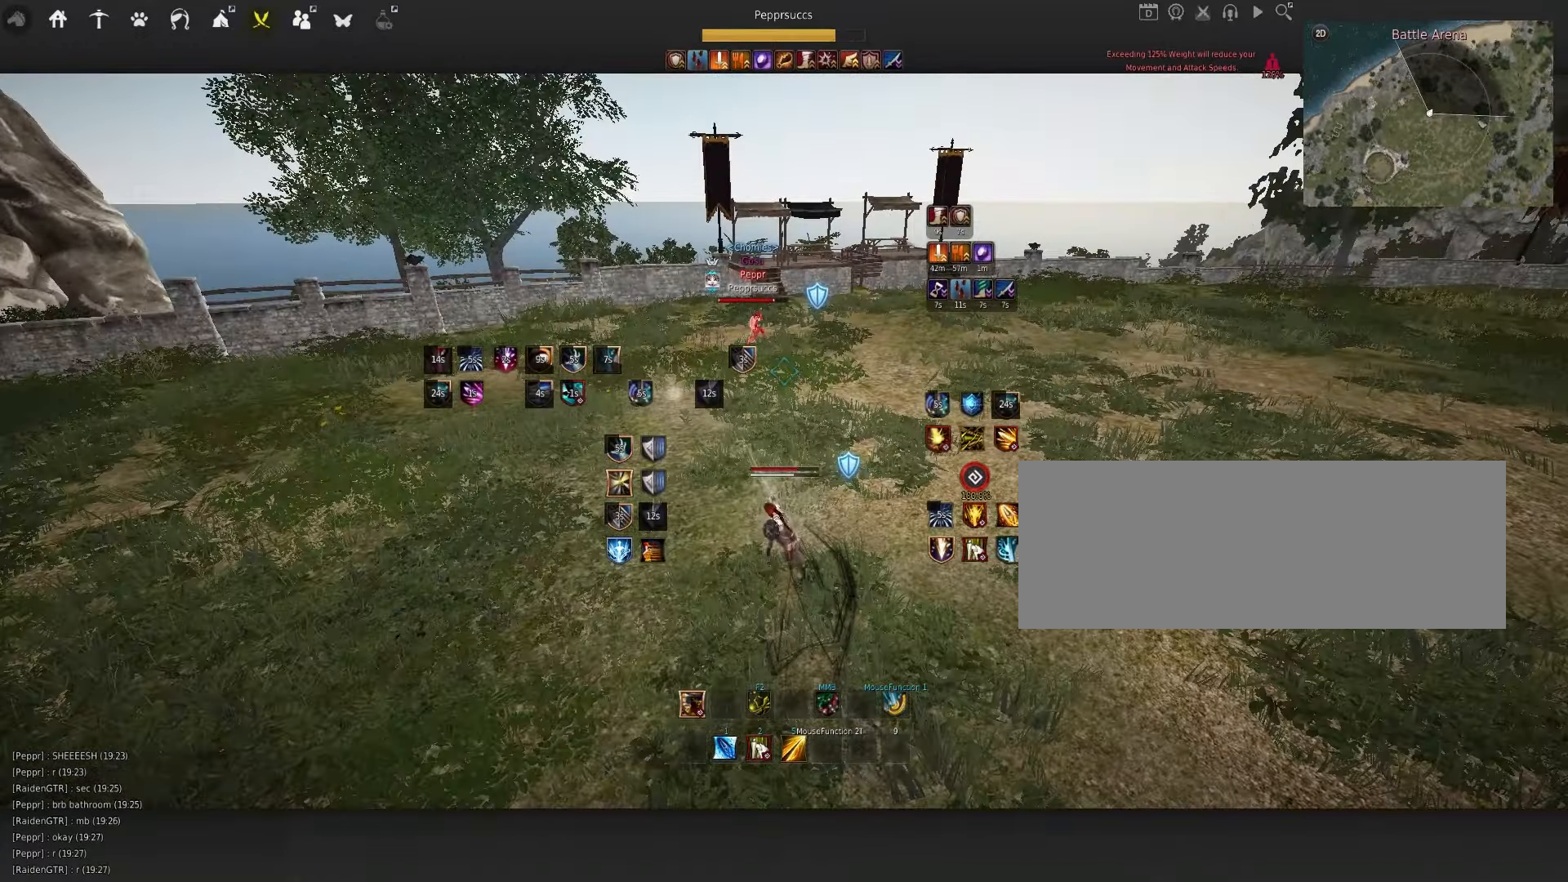
Gameplay with keyboard and mouse; each line is a JSON object with the keys and mouse buttons held at the frame after it. "events" lists presses ("down") and releases ("up") of "a", "c", "d", "e", "f", "q", "s", "shift", "space", "tab", "w", "x", "z", "mouse_left" and "mouse_right" between this image and that frame as [ms after this image, input, new state], when the widget could be followed in between. "mouse_left", "mouse_right" = the "left", "right" buttons of the "mouse" list. No other keys are recorded. Mouse movement is not recorded.
{"keys": [], "mouse": [], "events": [[284, "mouse_left", "up"], [384, "w", "up"]]}
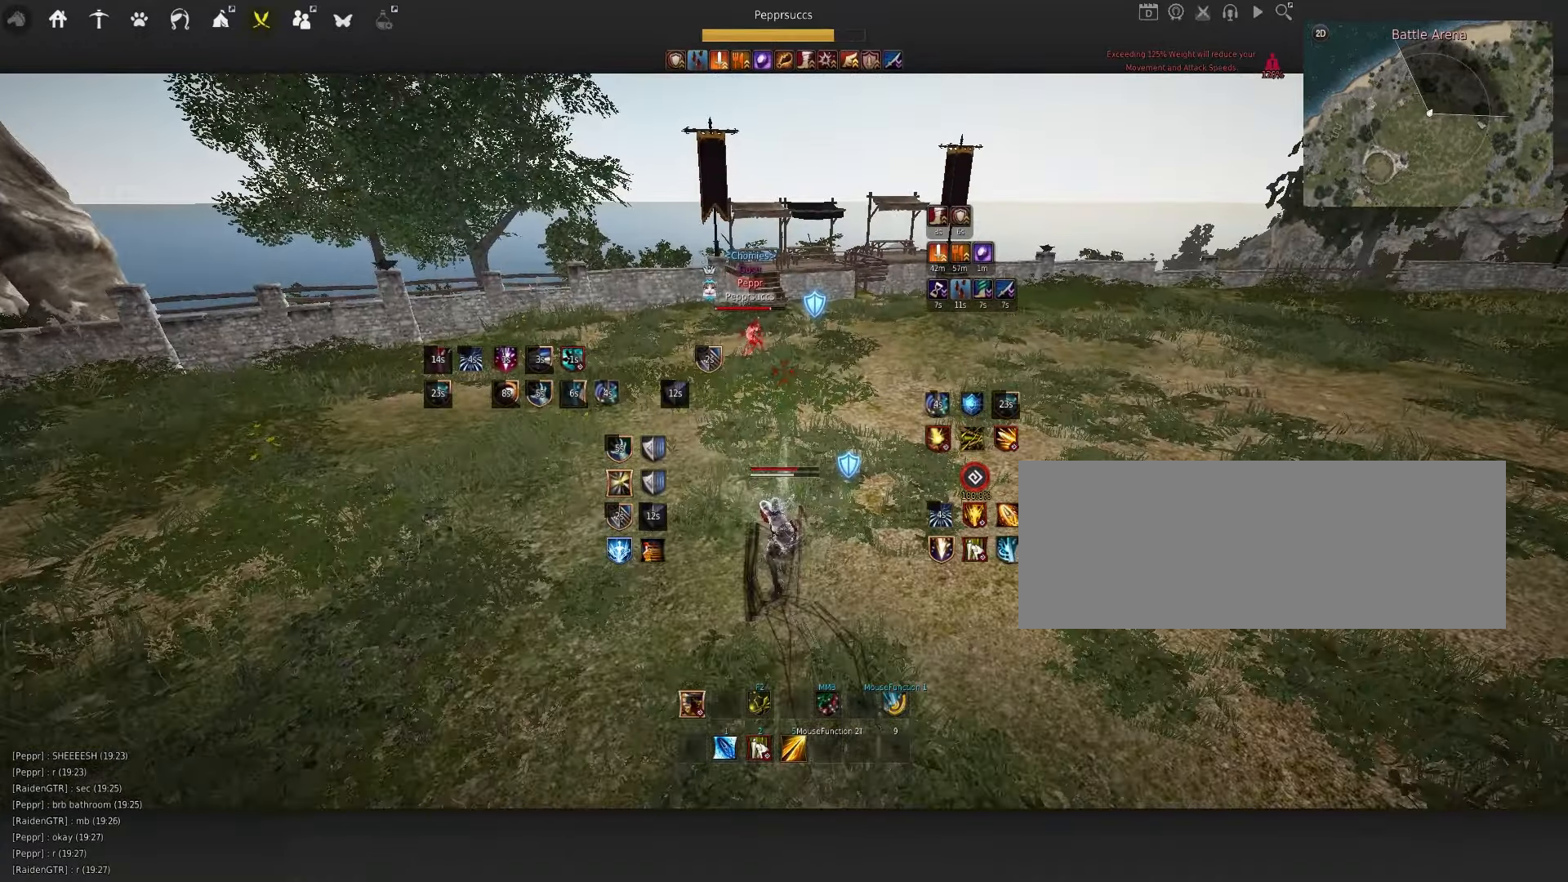
{"keys": [], "mouse": [], "events": []}
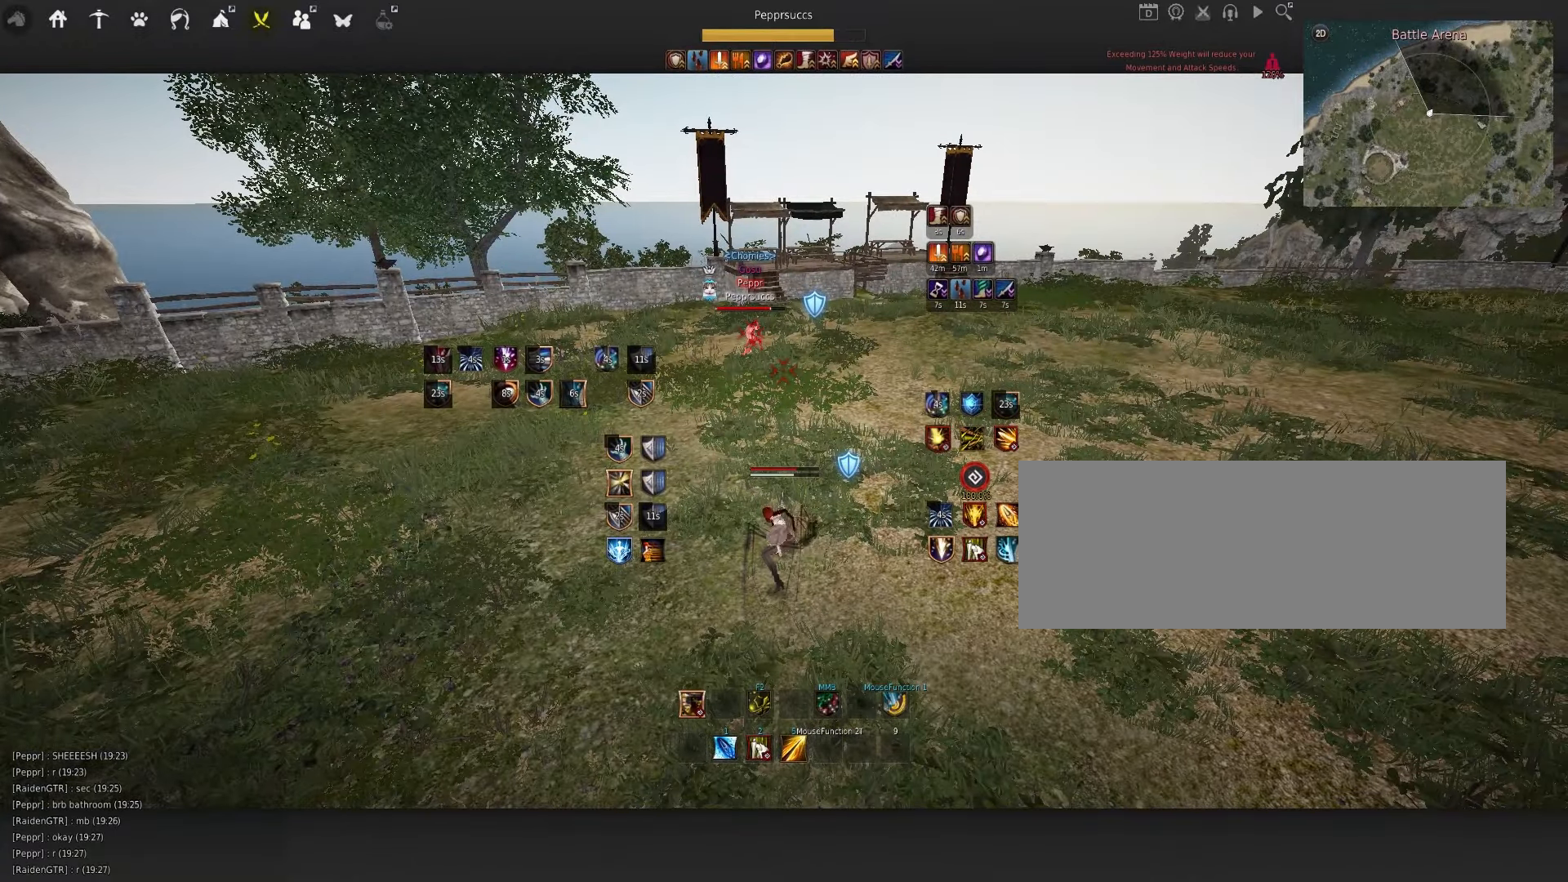
{"keys": [], "mouse": [], "events": []}
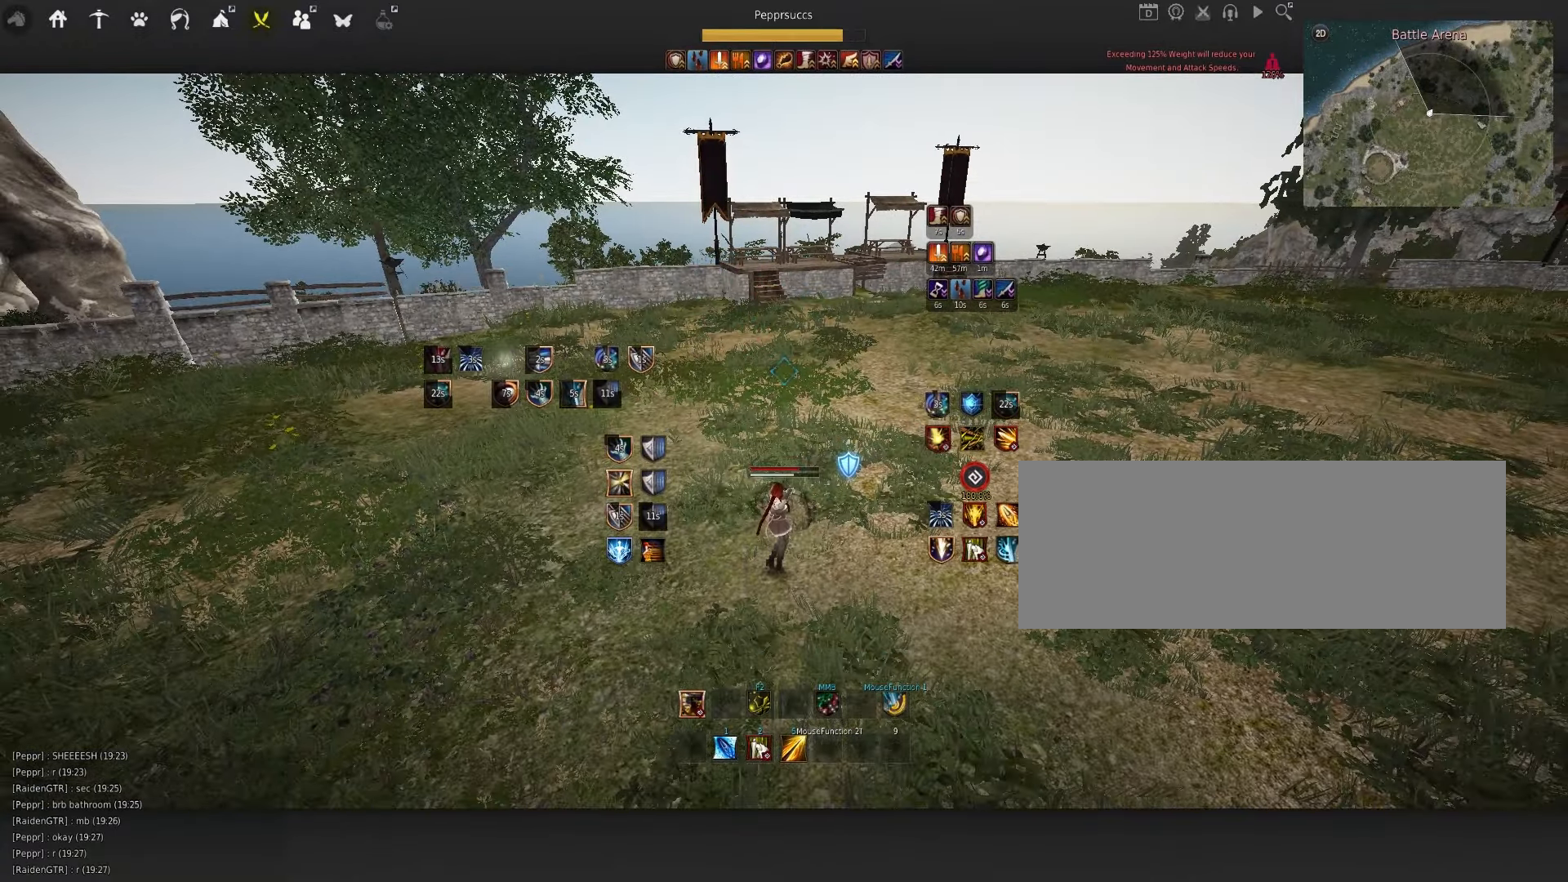
{"keys": [], "mouse": [], "events": []}
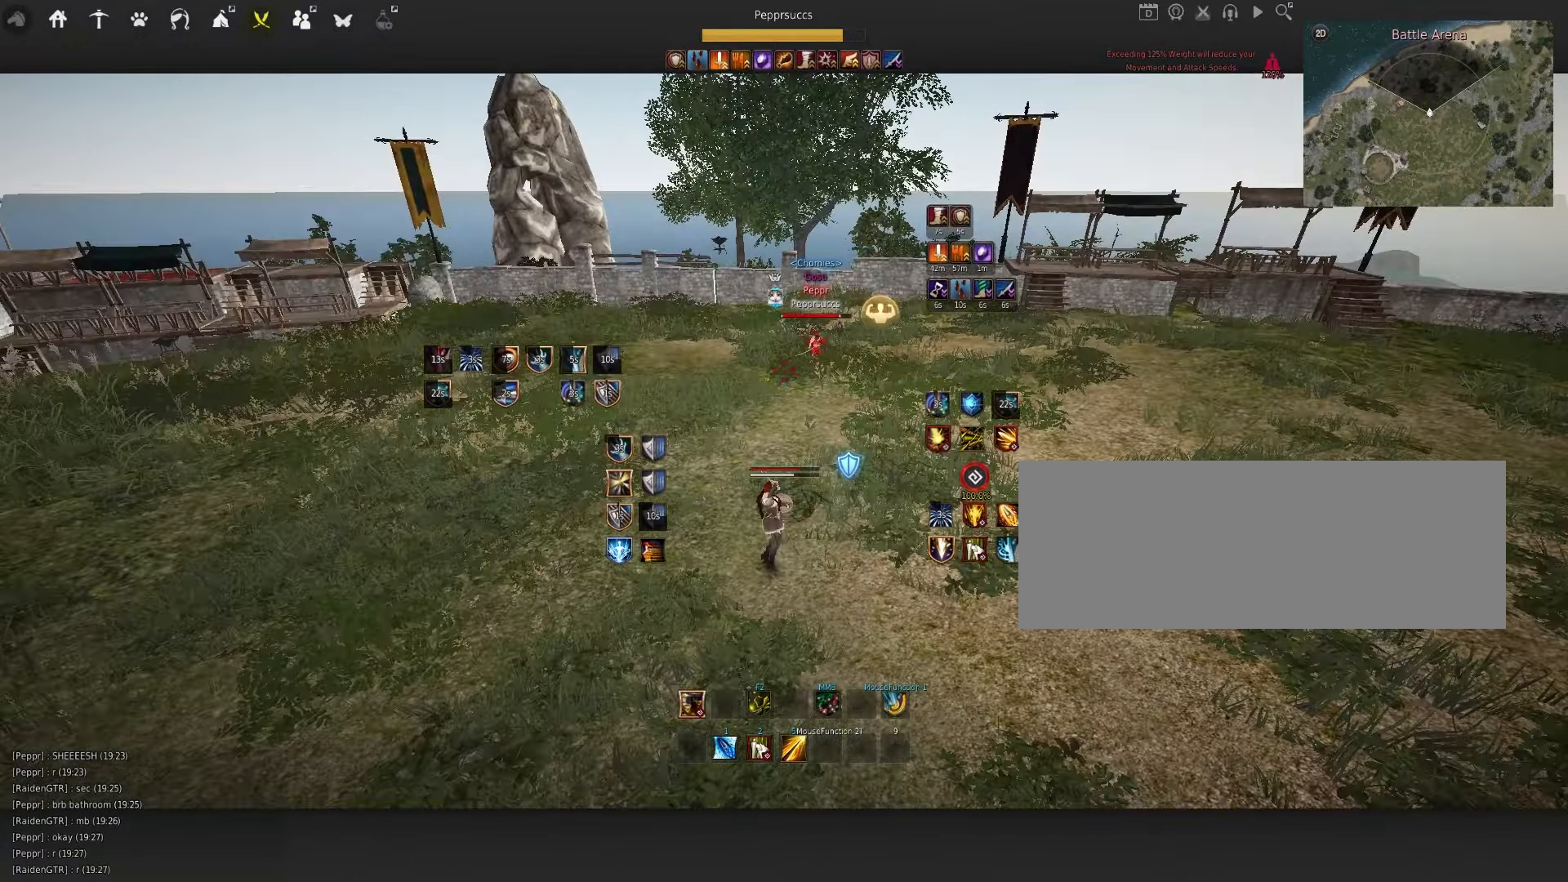
{"keys": [], "mouse": [], "events": [[184, "s", "down"], [217, "shift", "down"], [483, "shift", "up"], [500, "s", "up"]]}
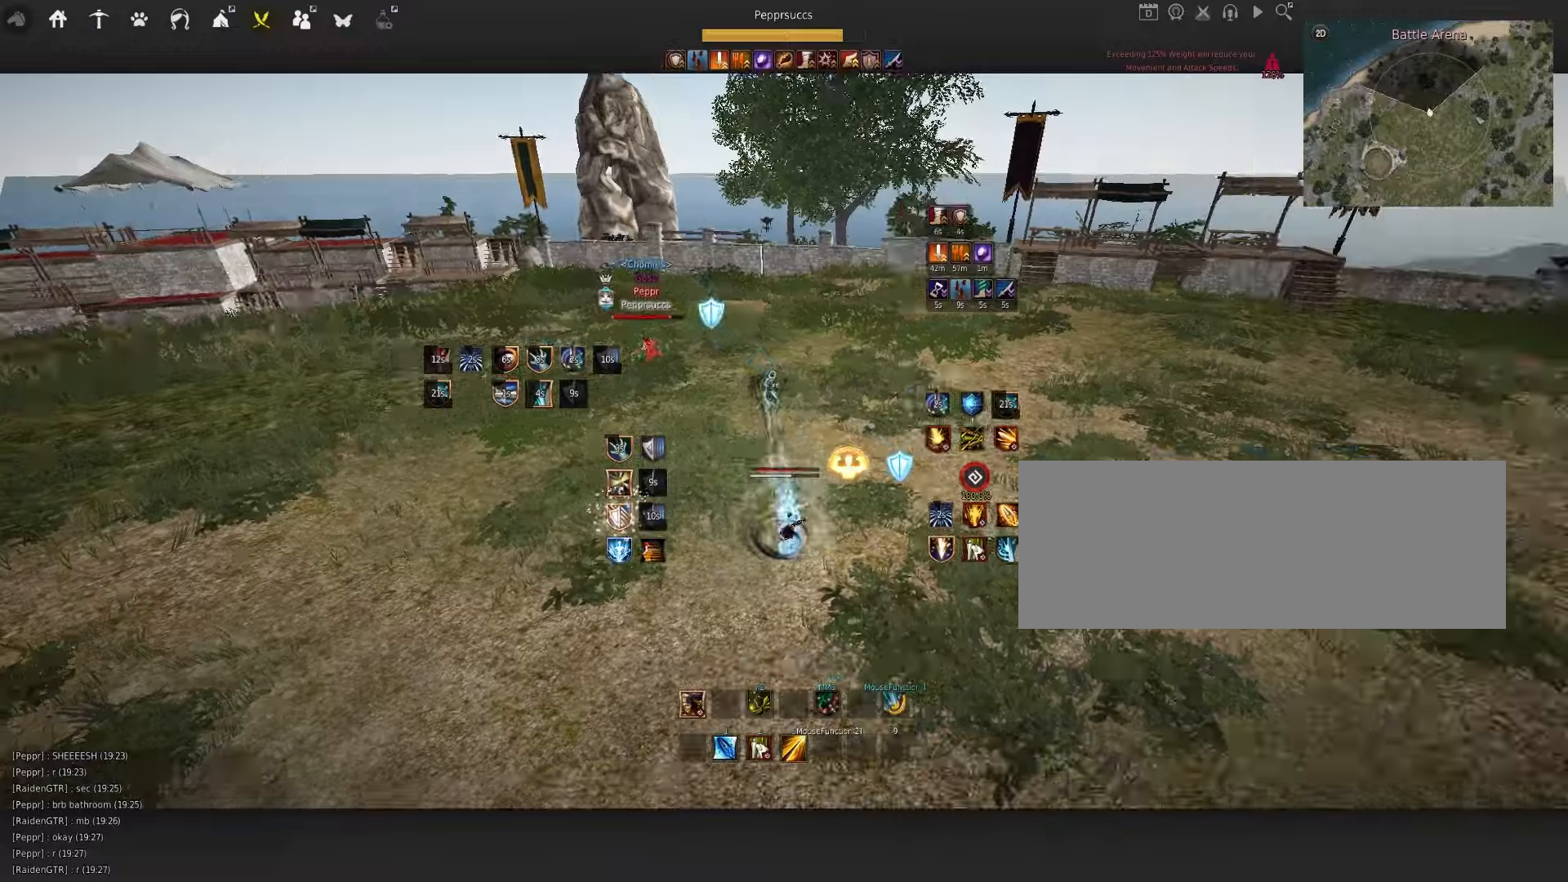
{"keys": ["q", "space"], "mouse": [], "events": [[66, "space", "down"], [233, "q", "down"], [283, "mouse_left", "down"], [300, "q", "up"], [366, "mouse_left", "up"], [466, "q", "down"]]}
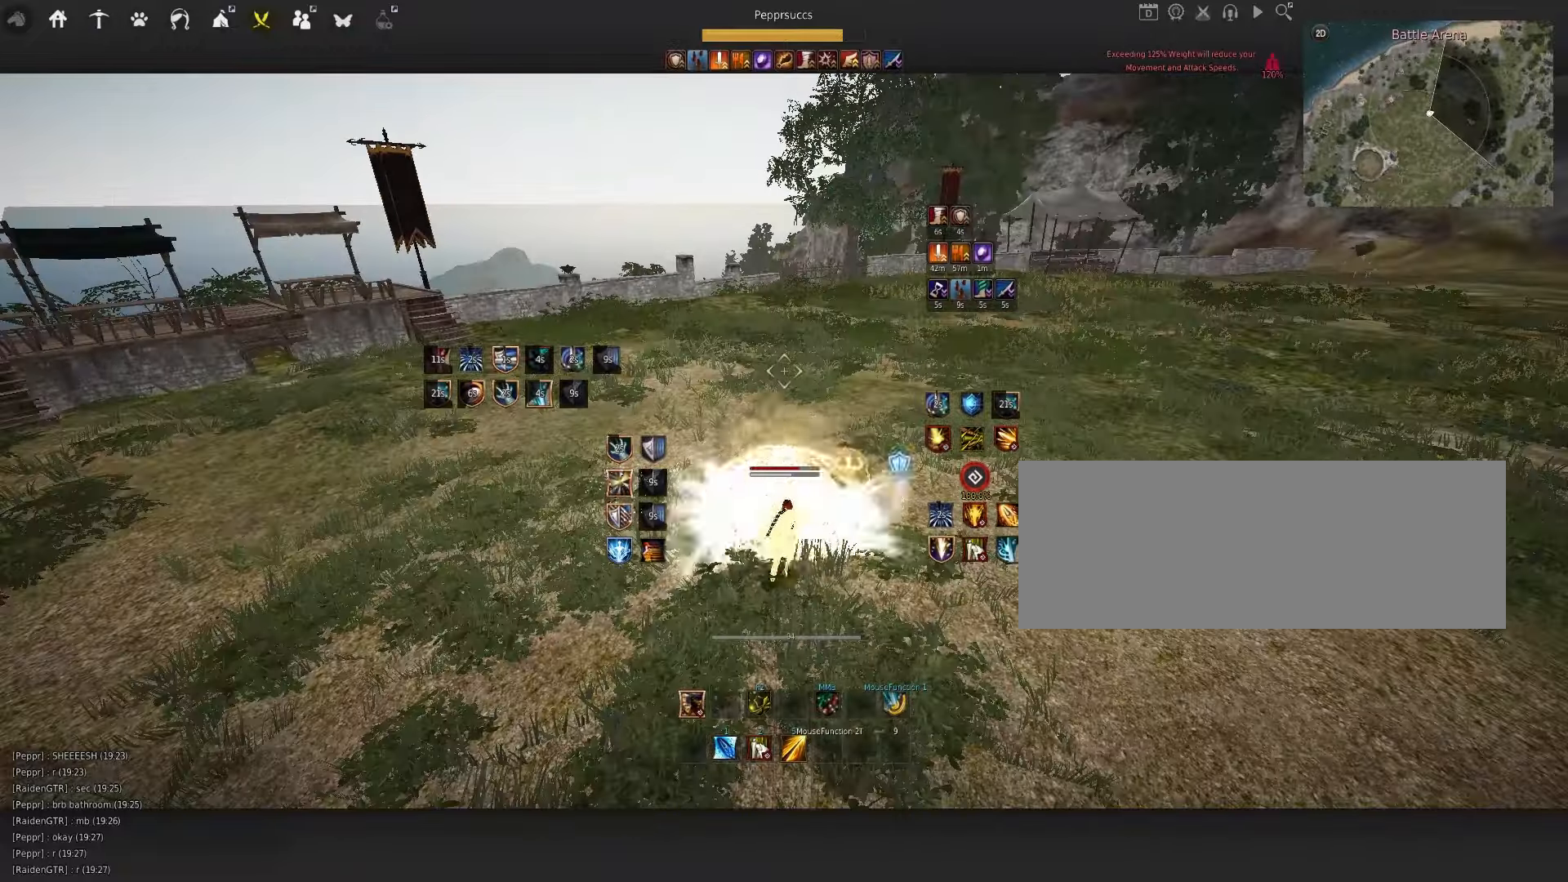
{"keys": ["space"], "mouse": [], "events": [[50, "mouse_left", "down"], [50, "q", "up"], [116, "mouse_left", "up"], [216, "q", "down"], [283, "space", "up"], [333, "q", "up"], [500, "space", "down"]]}
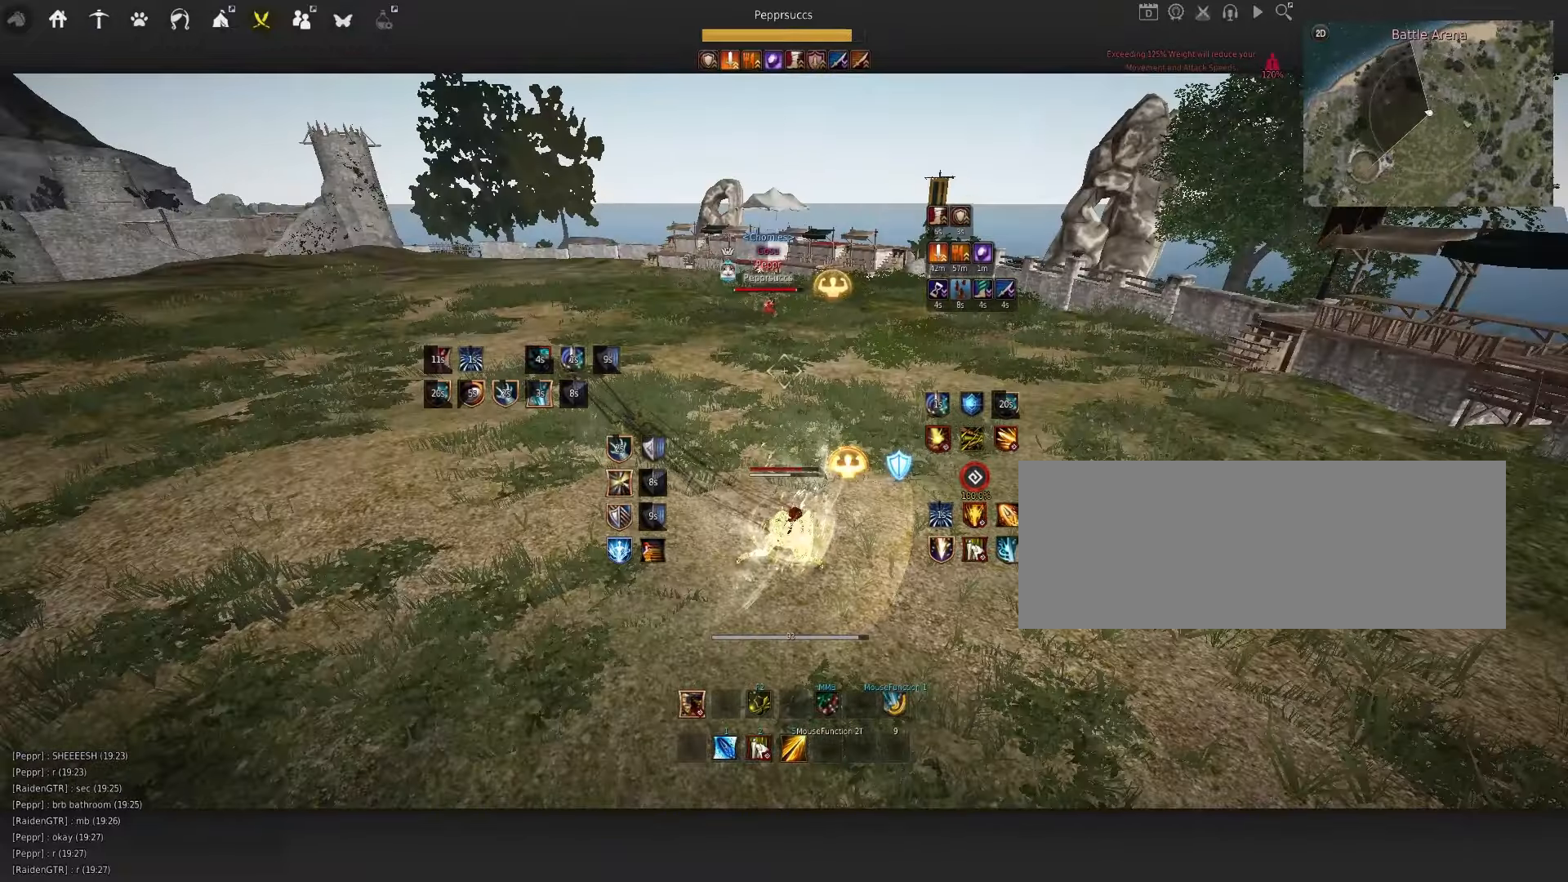
{"keys": ["d"], "mouse": ["left"], "events": [[216, "space", "up"], [366, "d", "down"], [466, "mouse_left", "down"]]}
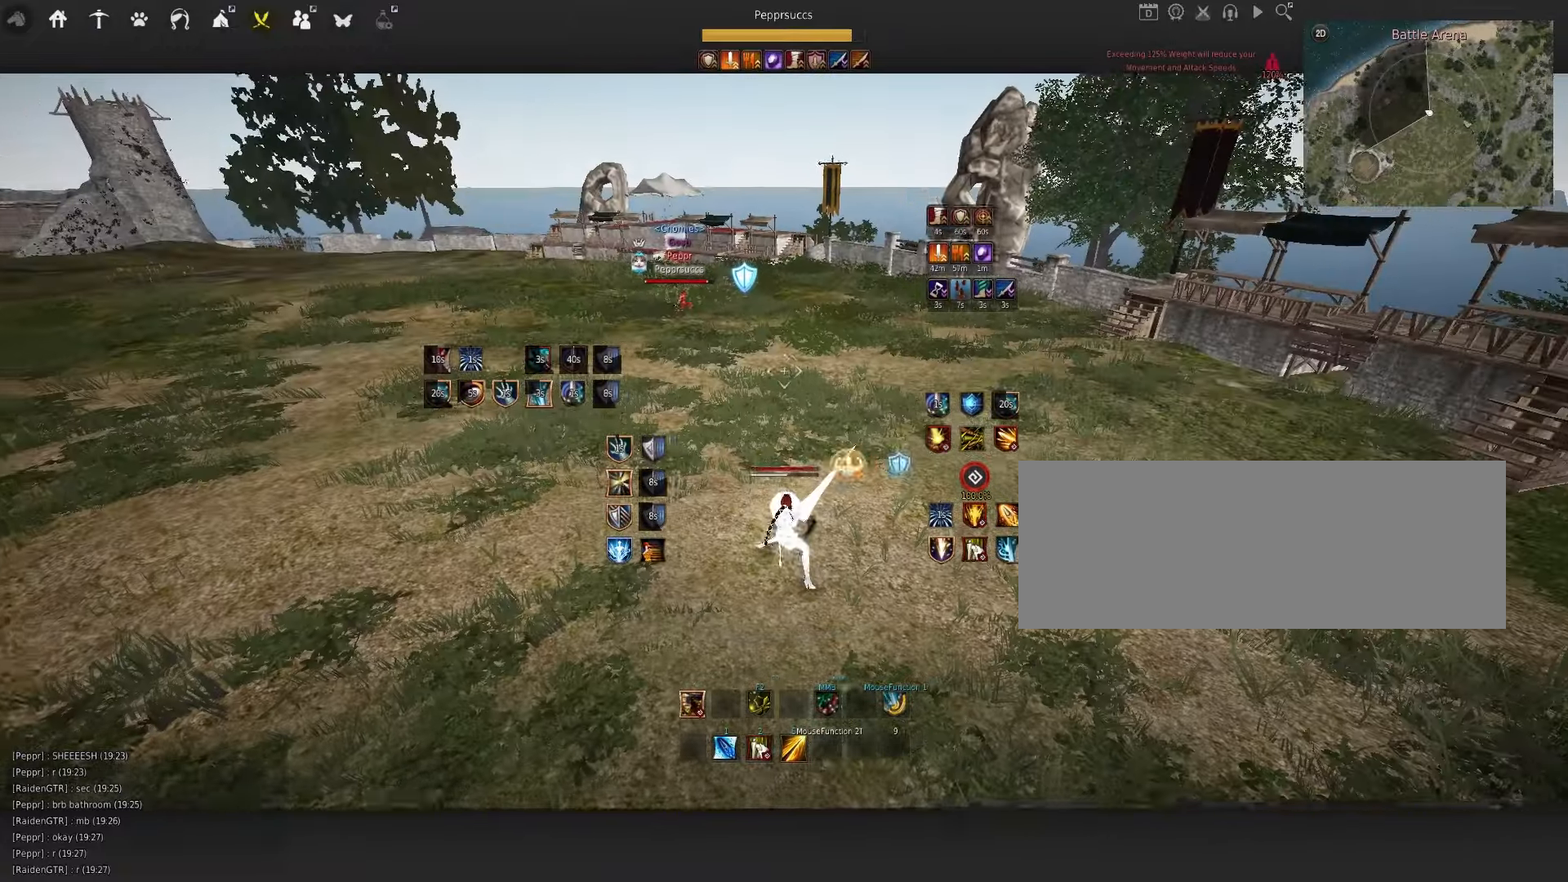
{"keys": ["q", "space"], "mouse": [], "events": [[216, "d", "up"], [333, "mouse_left", "up"], [333, "space", "down"], [466, "q", "down"]]}
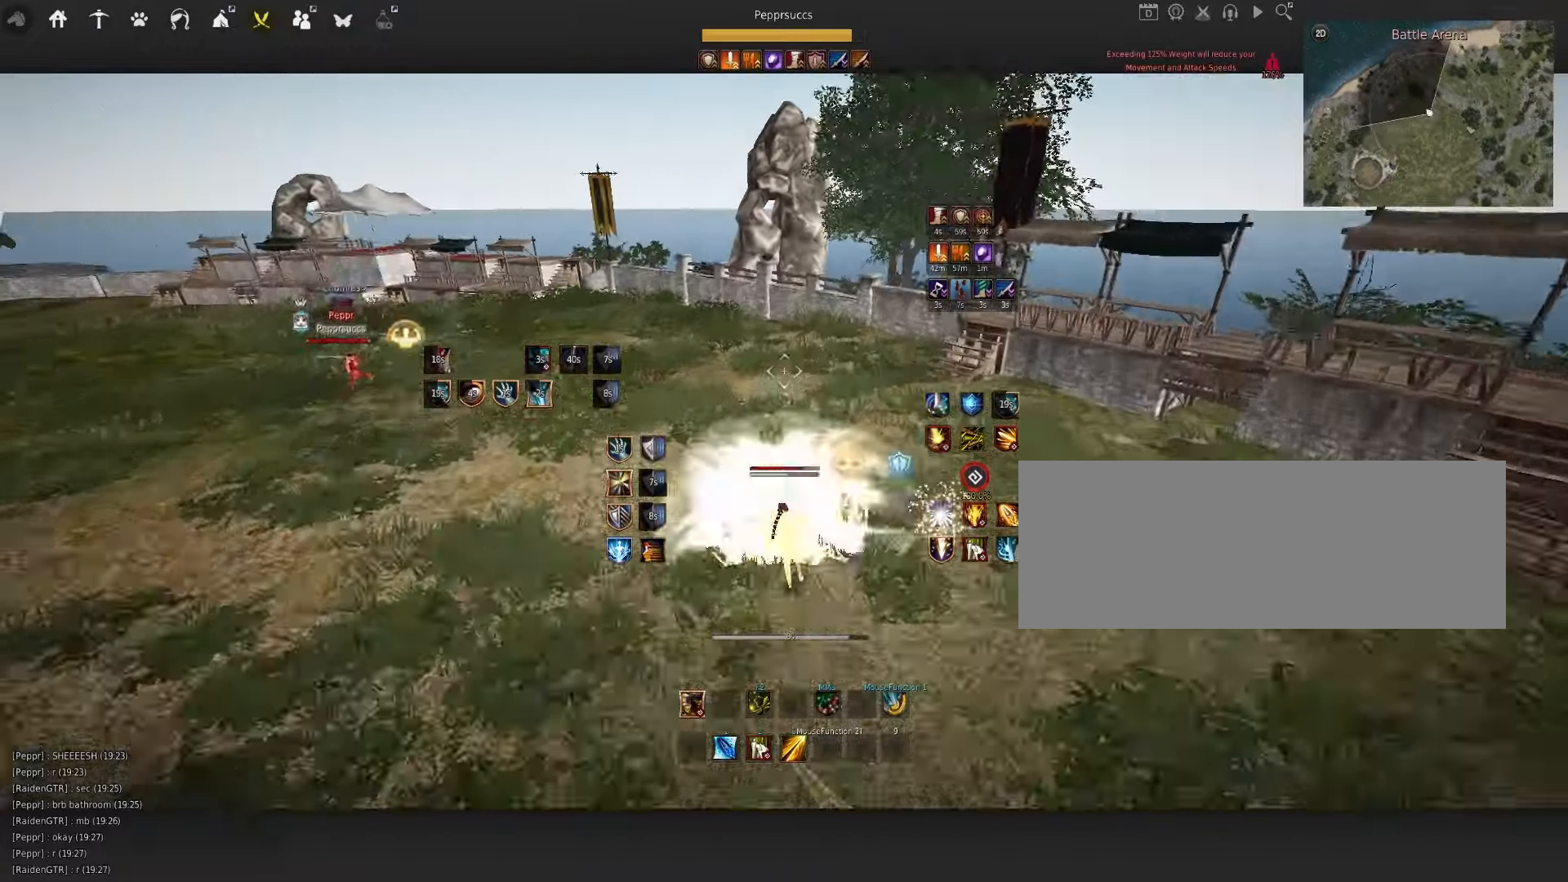
{"keys": ["f", "s"], "mouse": [], "events": [[50, "mouse_left", "down"], [50, "q", "up"], [133, "mouse_left", "up"], [200, "q", "down"], [250, "space", "up"], [316, "q", "up"], [316, "s", "down"], [333, "f", "down"]]}
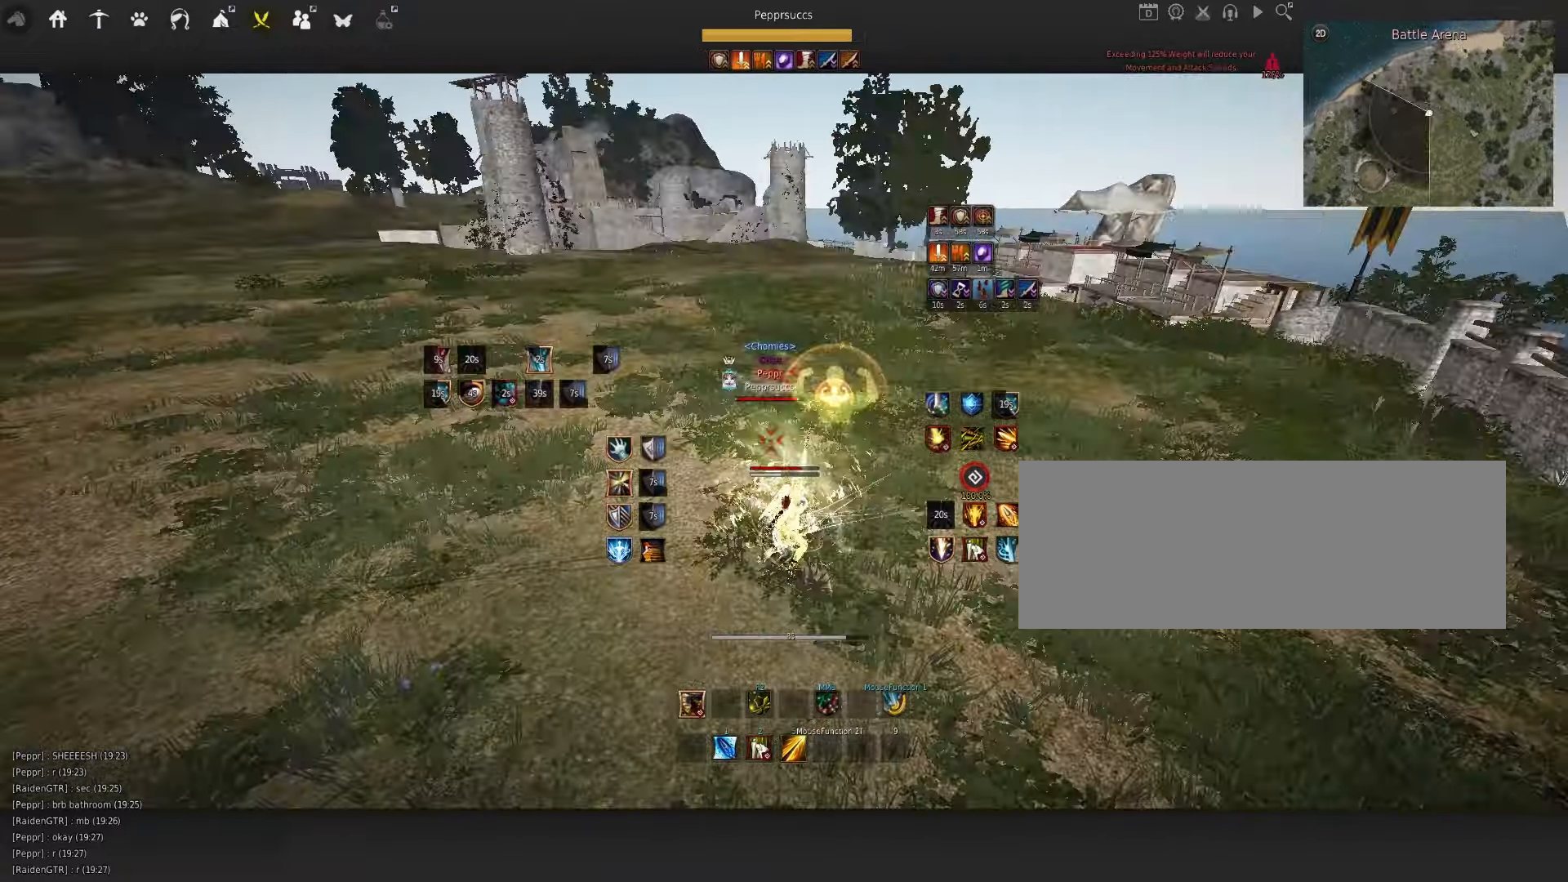
{"keys": [], "mouse": [], "events": [[150, "f", "up"], [150, "q", "down"], [200, "s", "up"], [216, "f", "down"], [250, "q", "up"], [300, "f", "up"], [366, "f", "down"], [433, "f", "up"]]}
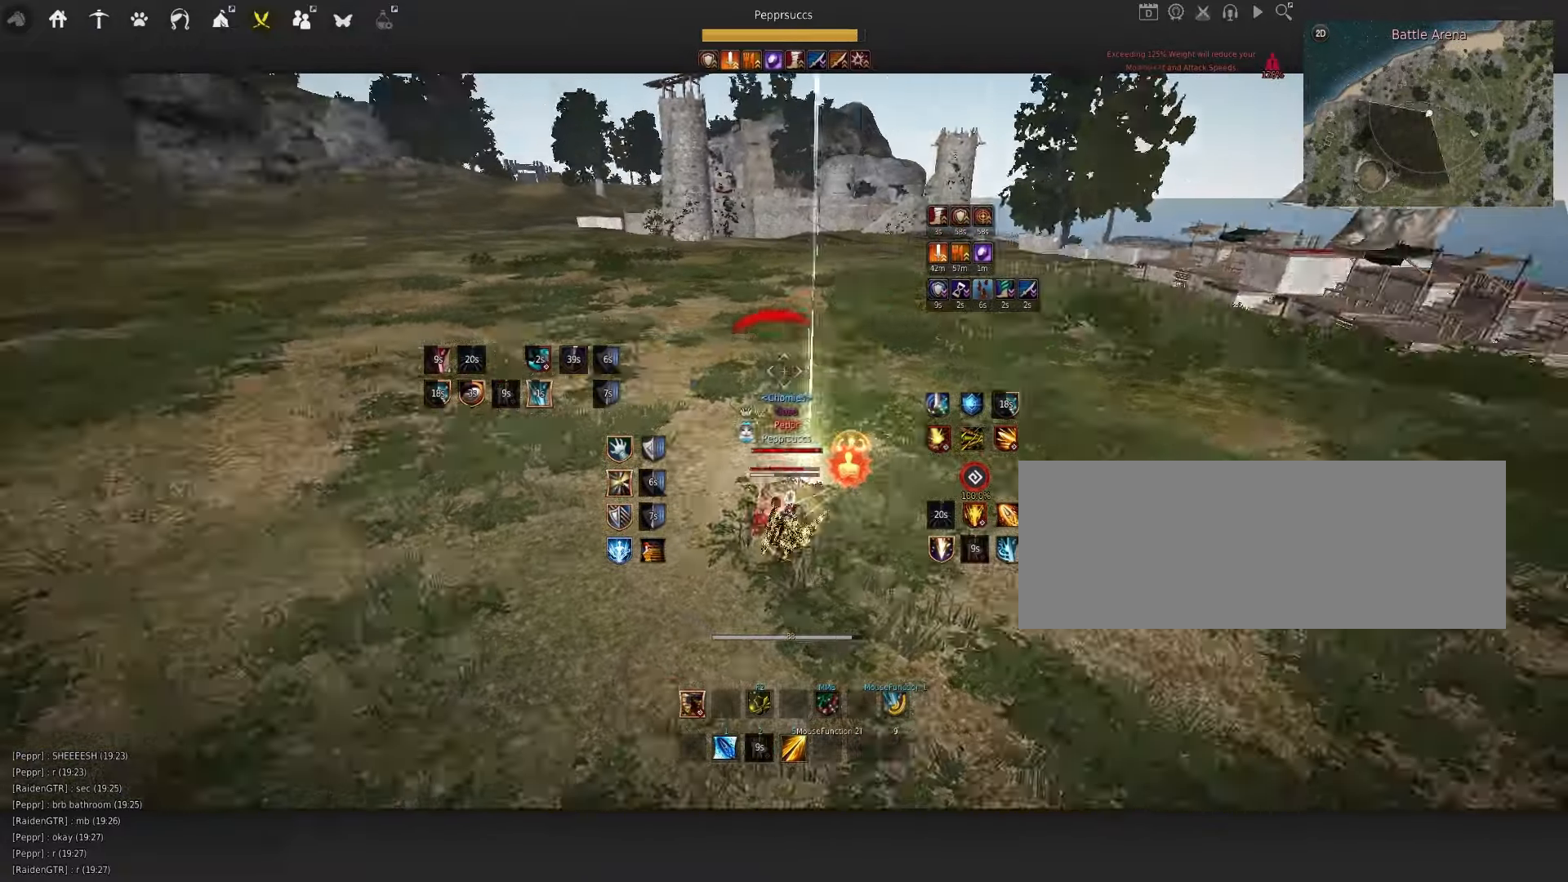
{"keys": [], "mouse": [], "events": []}
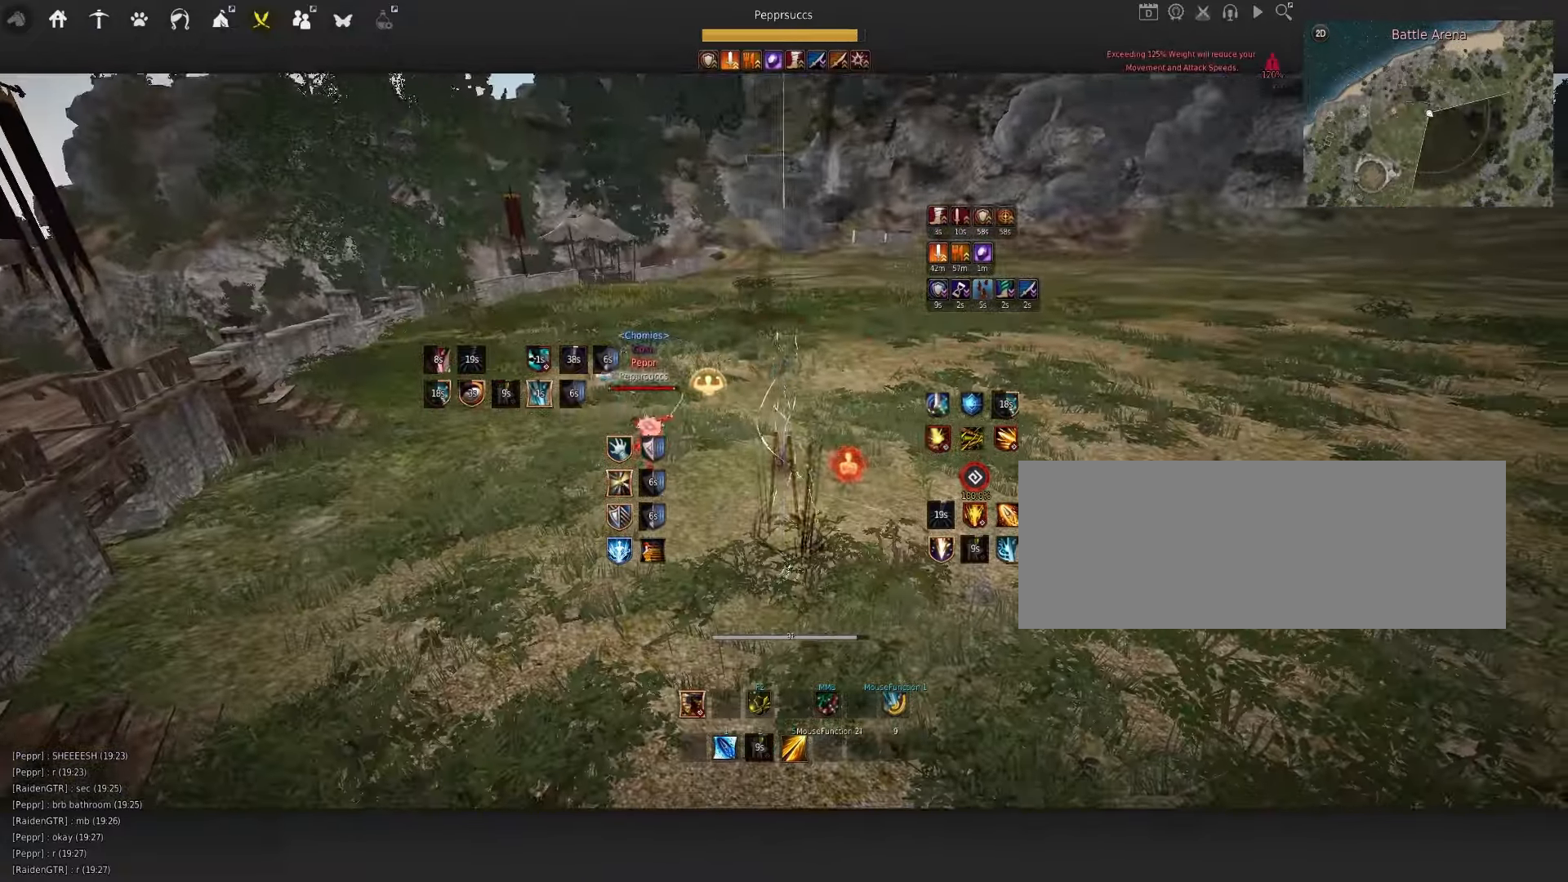
{"keys": [], "mouse": [], "events": []}
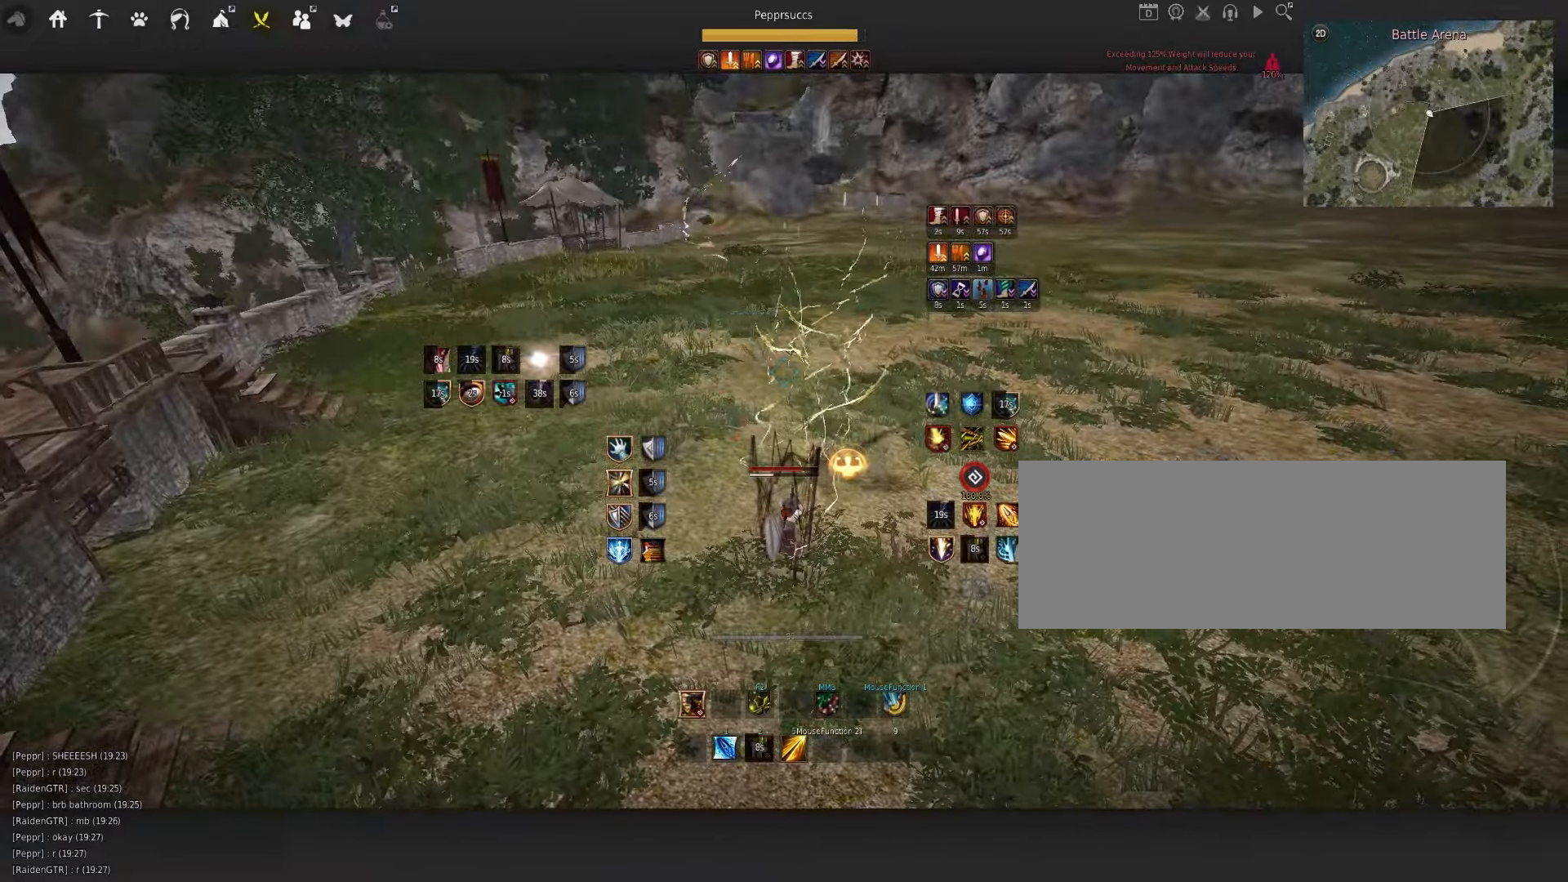
{"keys": ["a", "shift"], "mouse": [], "events": [[133, "q", "down"], [233, "q", "up"], [300, "shift", "down"], [333, "a", "down"]]}
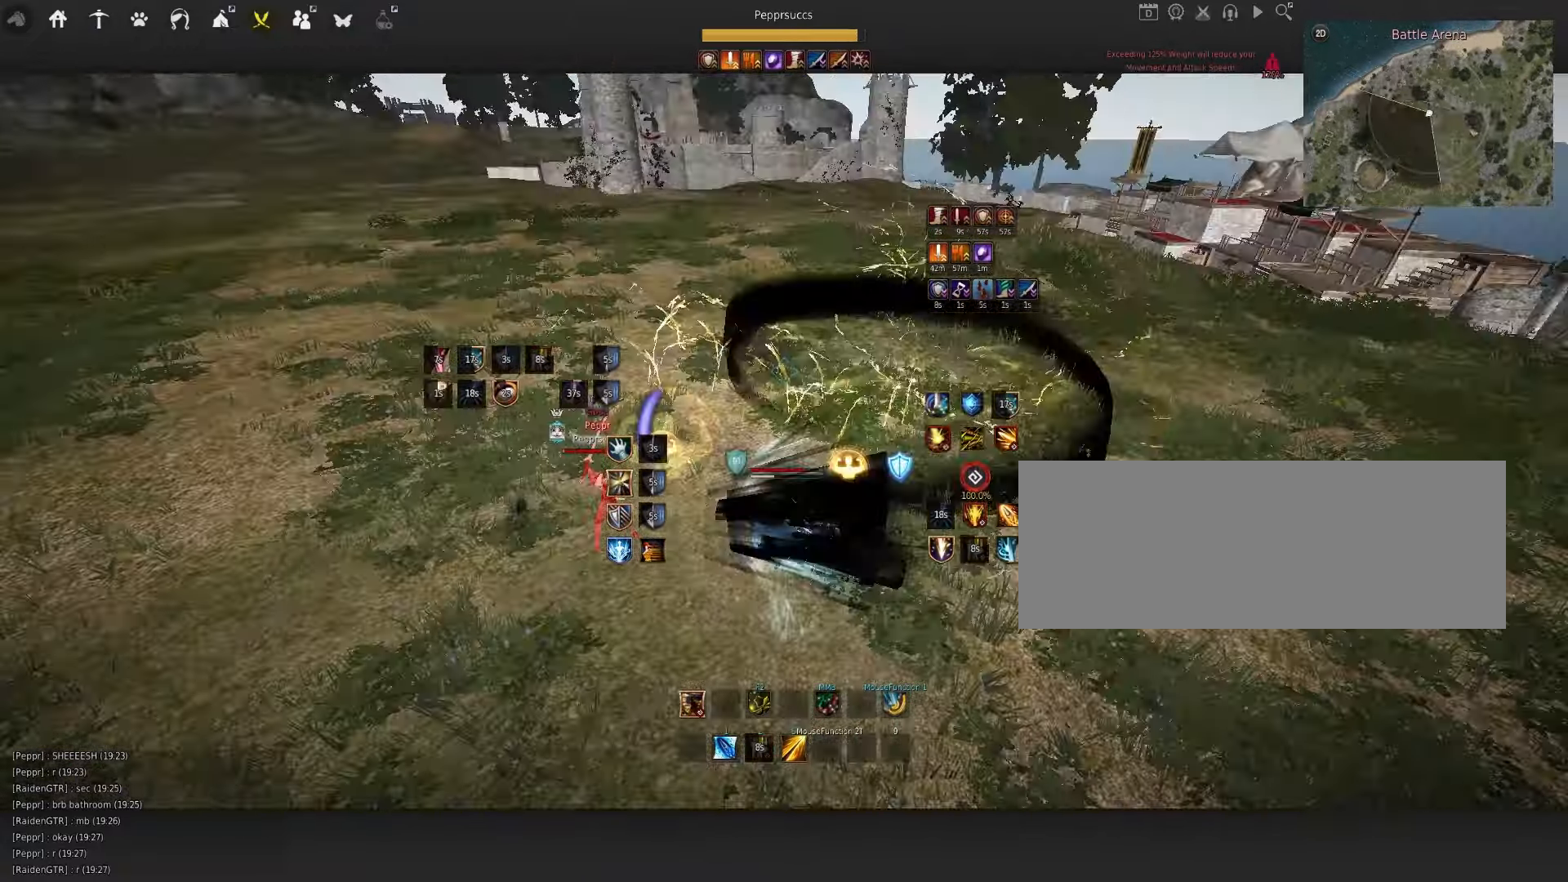
{"keys": ["w"], "mouse": ["left"], "events": [[83, "a", "up"], [83, "shift", "up"], [233, "mouse_left", "down"], [233, "w", "down"]]}
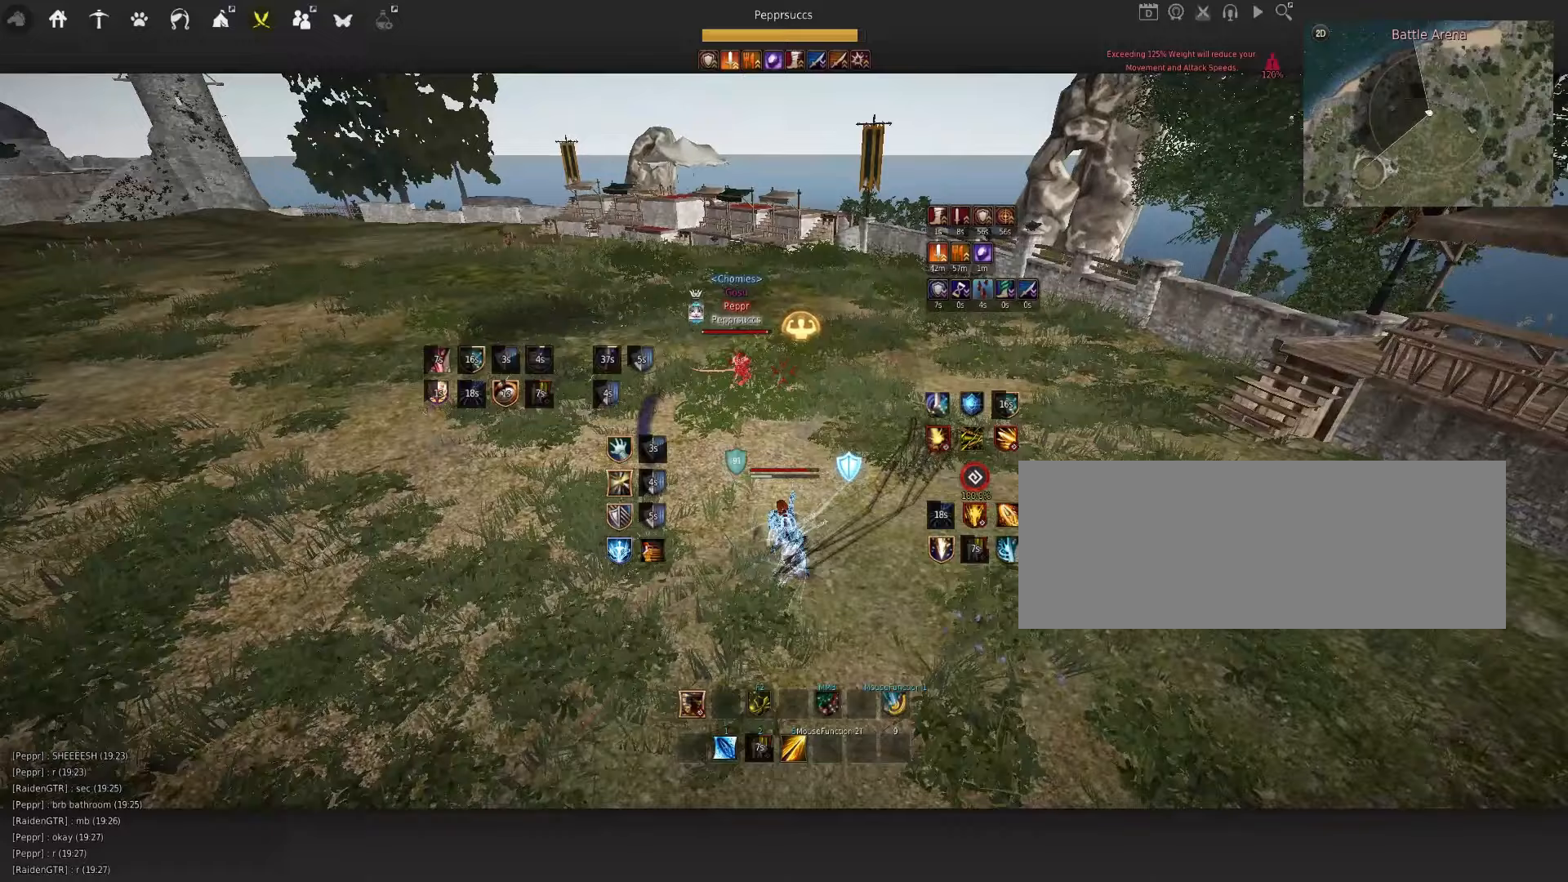
{"keys": ["w"], "mouse": ["left"], "events": []}
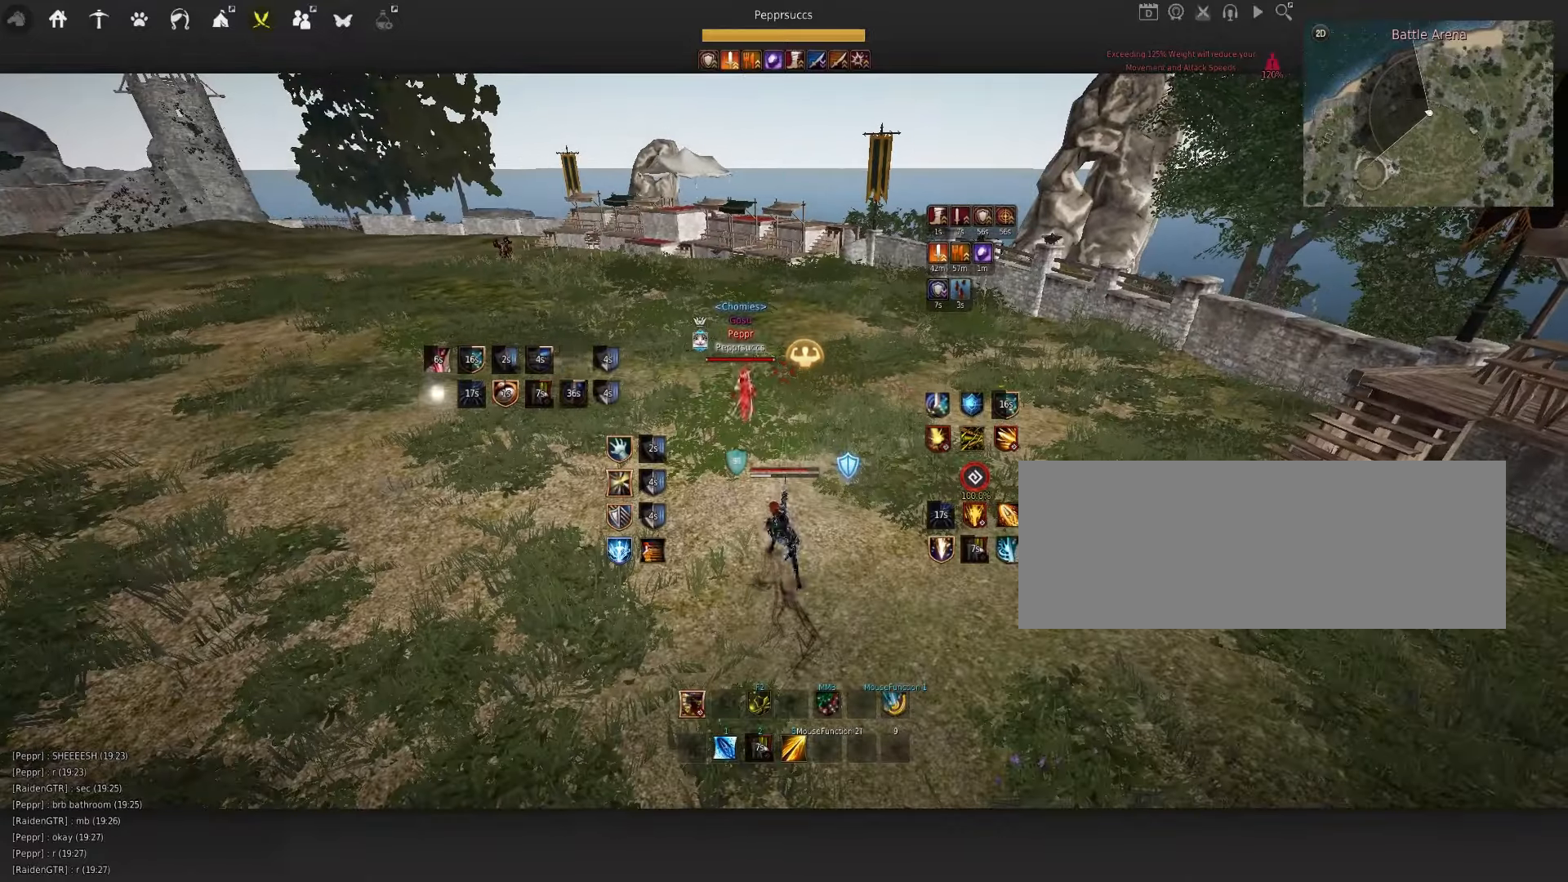
{"keys": [], "mouse": [], "events": [[233, "mouse_left", "up"], [233, "w", "up"]]}
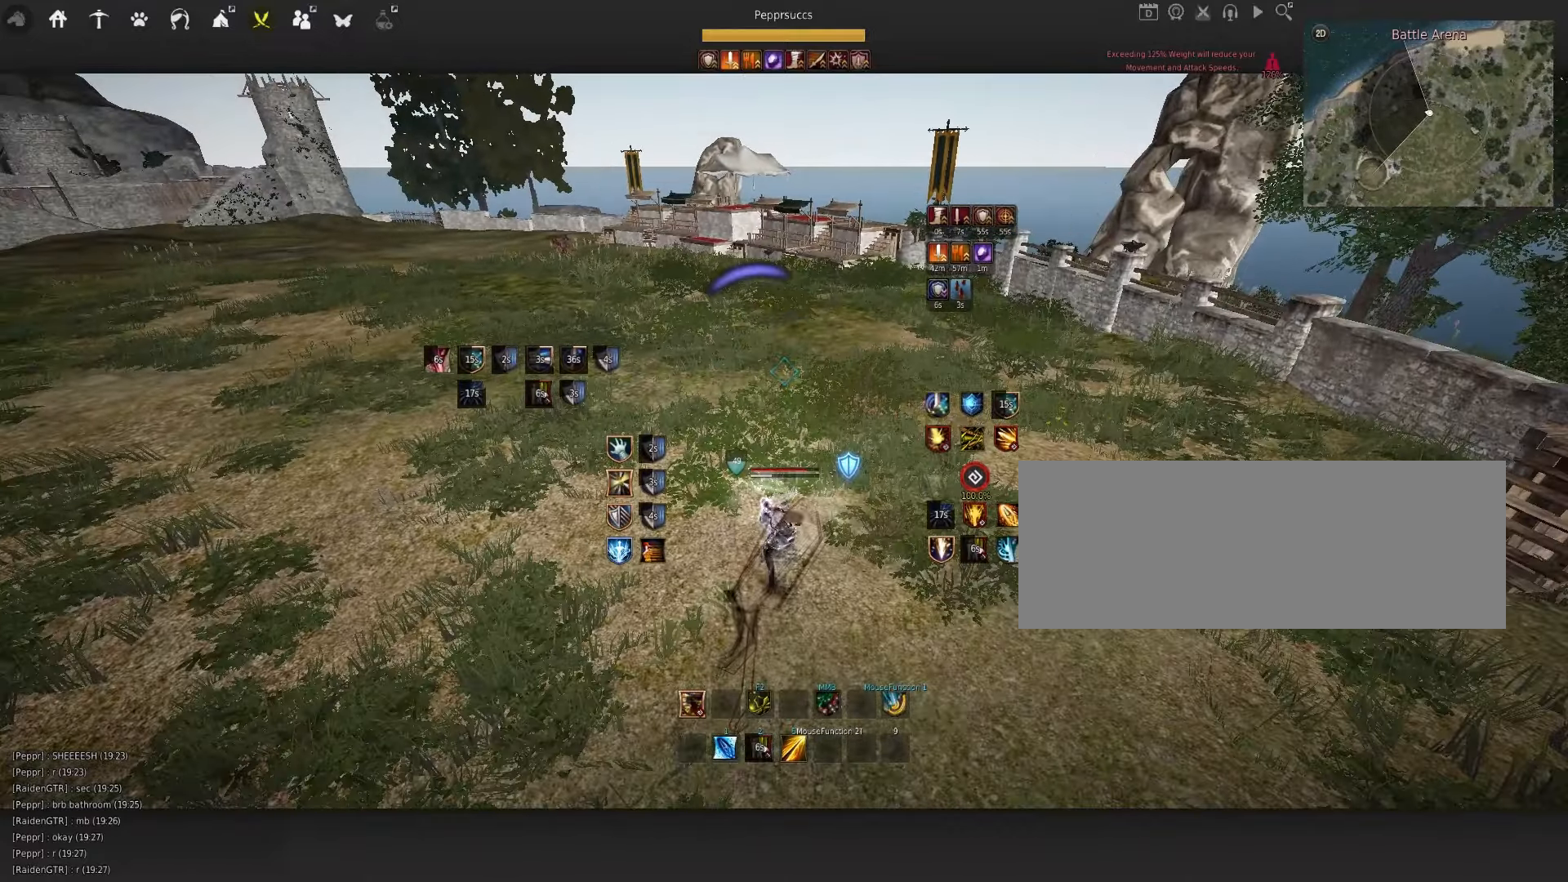
{"keys": ["s", "shift"], "mouse": [], "events": [[200, "s", "down"], [233, "shift", "down"]]}
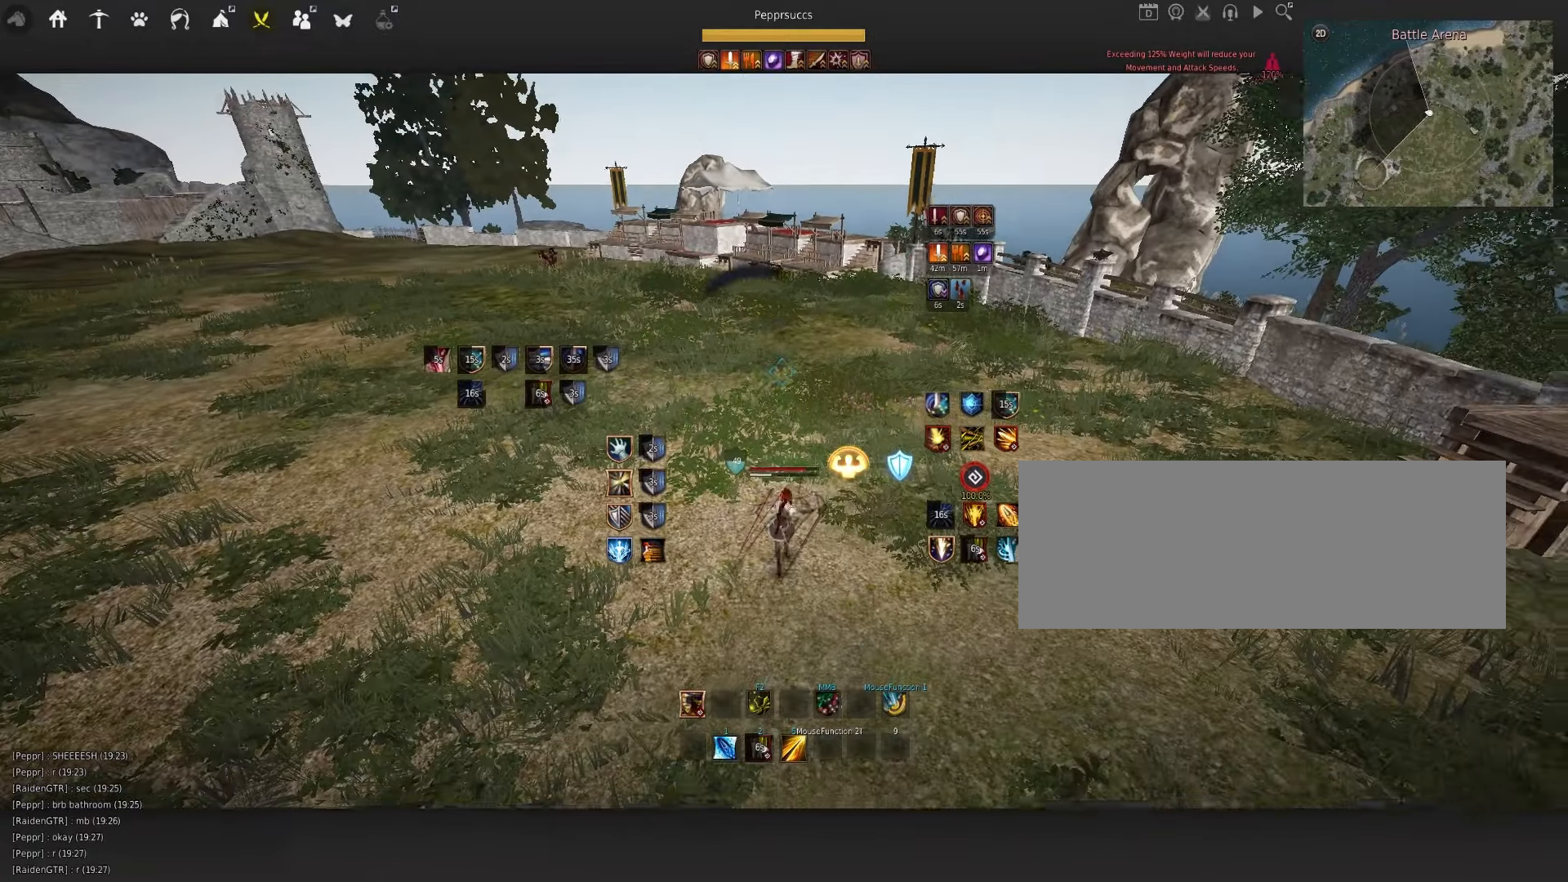
{"keys": [], "mouse": ["right"], "events": [[17, "shift", "up"], [67, "s", "up"], [217, "a", "down"], [283, "mouse_right", "down"], [483, "a", "up"]]}
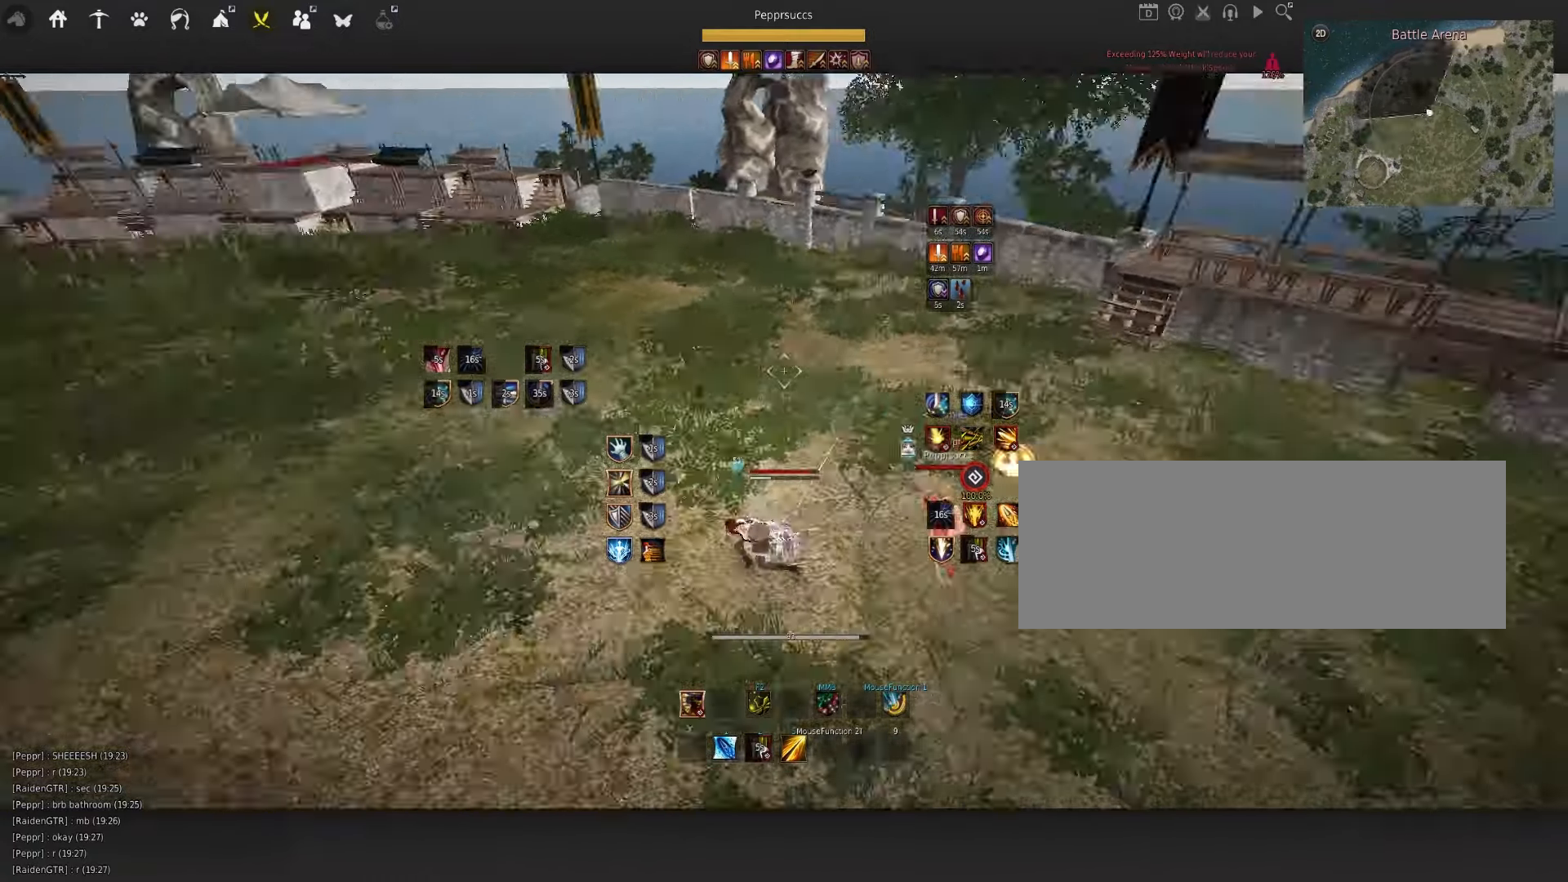
{"keys": ["w"], "mouse": [], "events": [[17, "mouse_right", "up"], [117, "space", "down"], [250, "space", "up"], [267, "w", "down"], [283, "shift", "down"], [450, "shift", "up"]]}
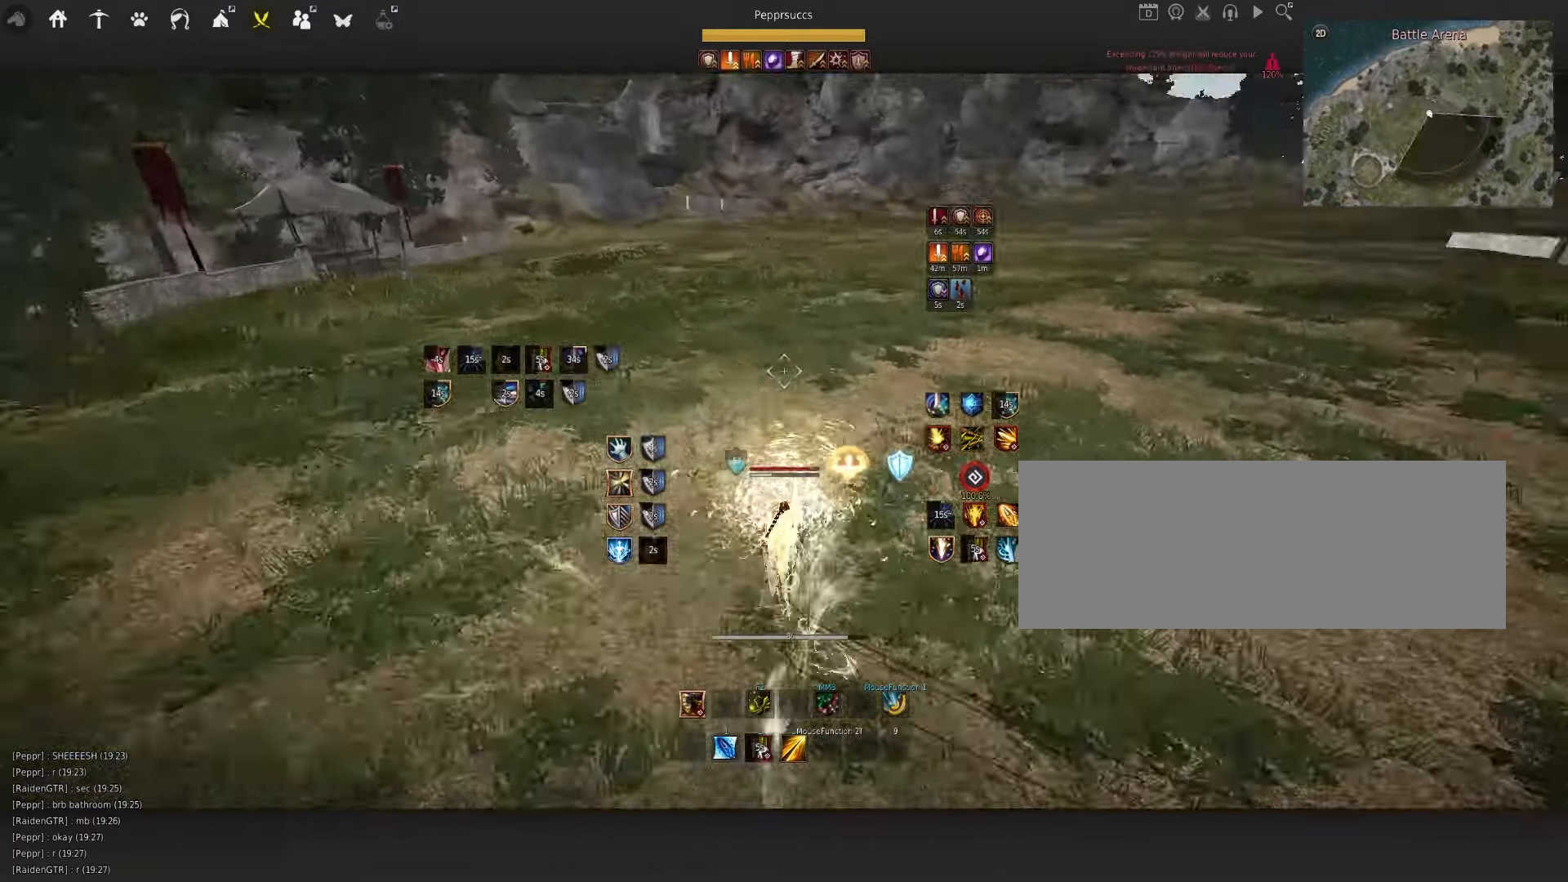
{"keys": ["space"], "mouse": [], "events": [[17, "f", "down"], [117, "f", "up"], [133, "w", "up"], [183, "space", "down"]]}
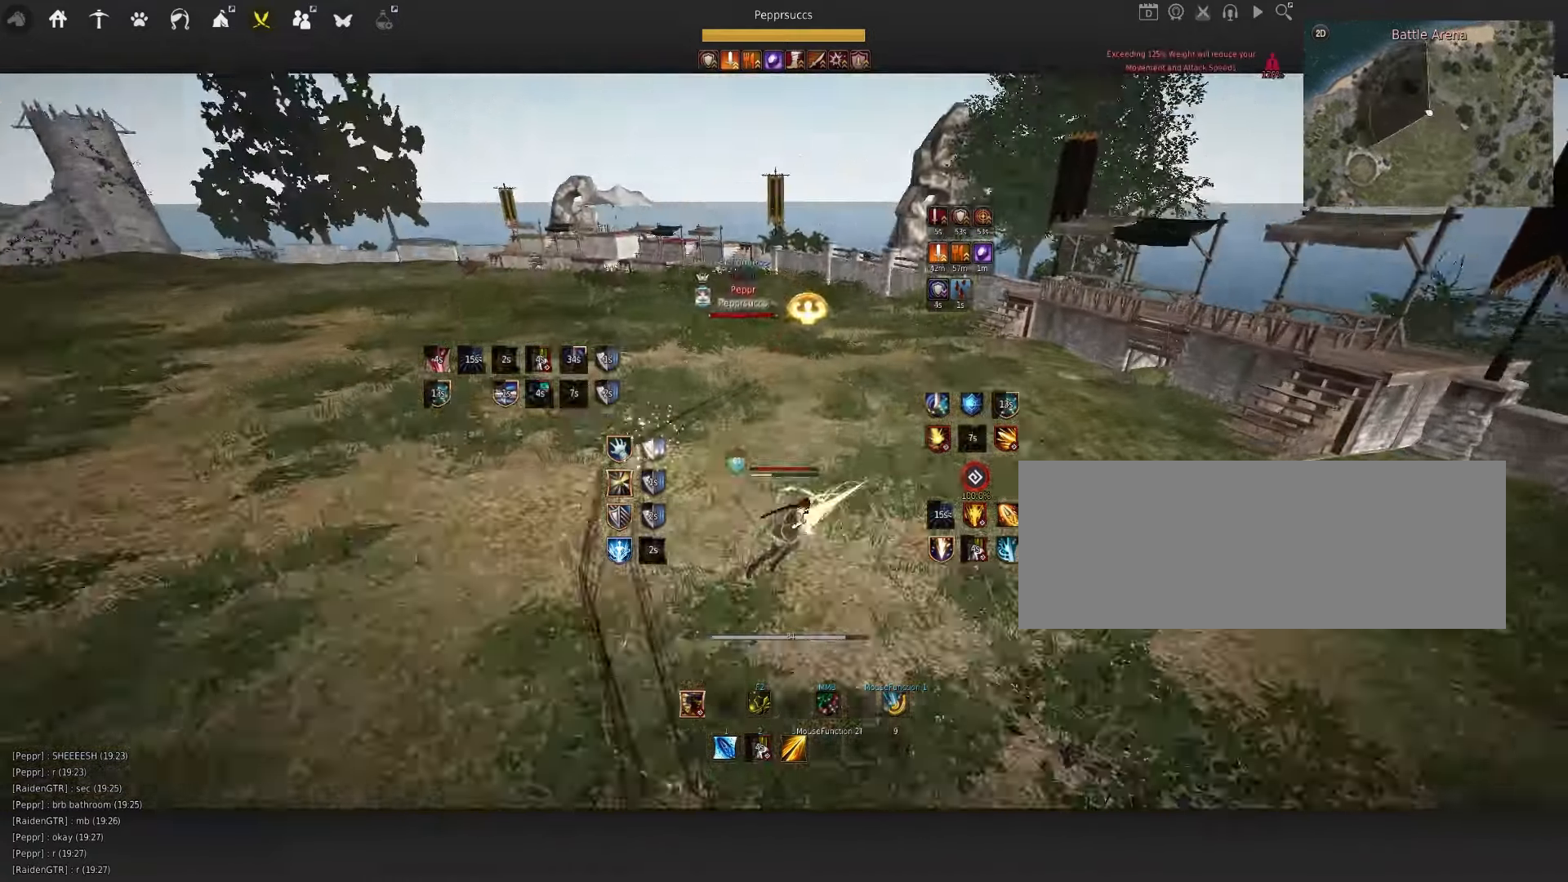
{"keys": ["q"], "mouse": [], "events": [[33, "space", "up"], [33, "w", "down"], [117, "mouse_right", "down"], [317, "w", "up"], [333, "mouse_right", "up"], [433, "q", "down"]]}
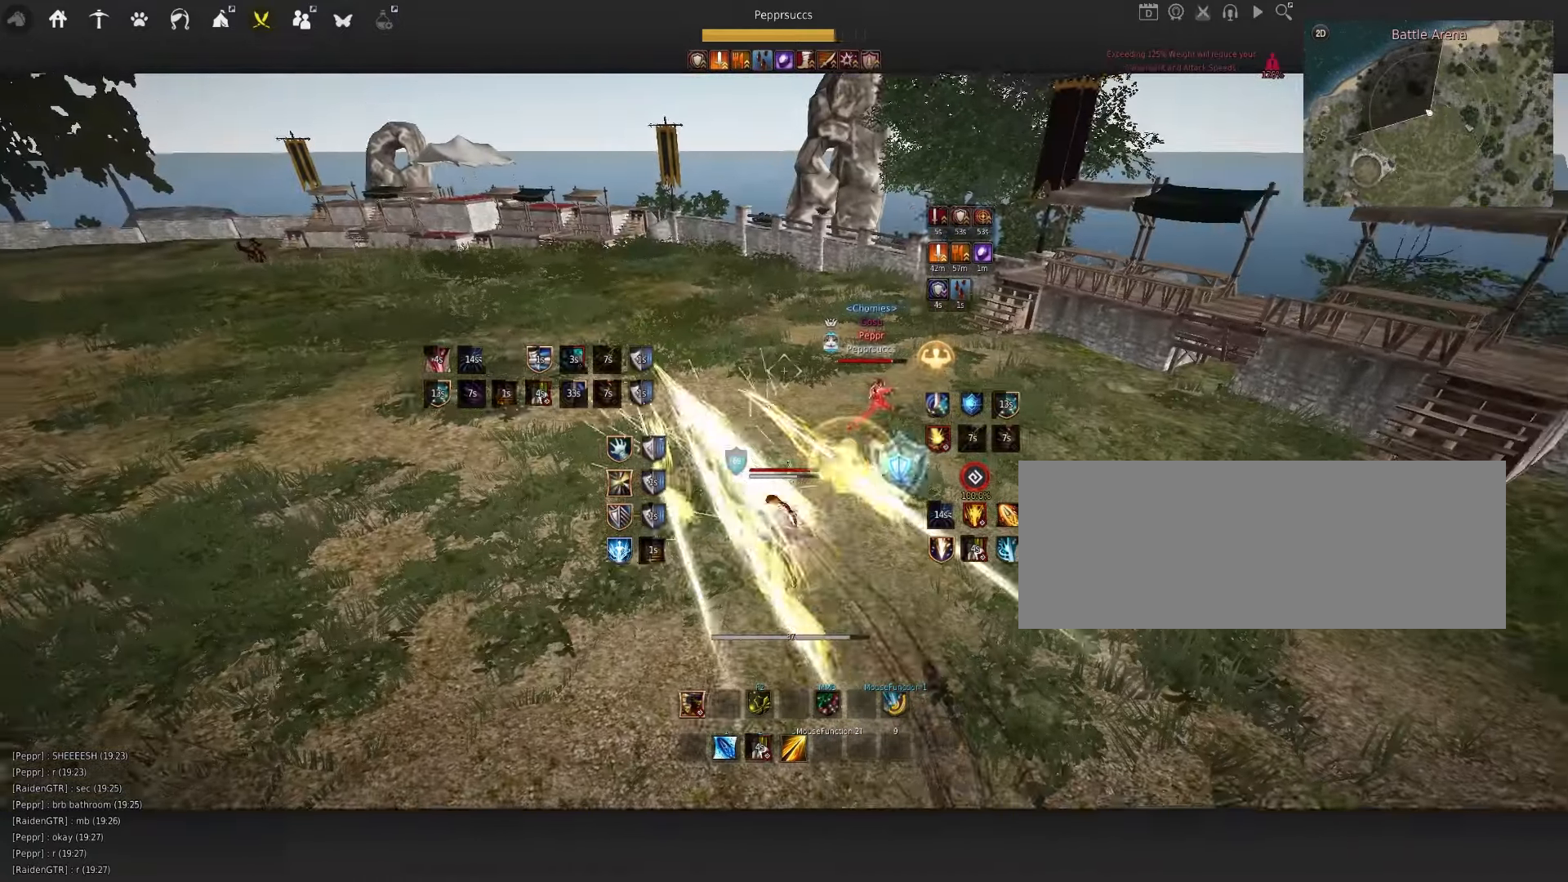
{"keys": [], "mouse": [], "events": [[183, "q", "up"]]}
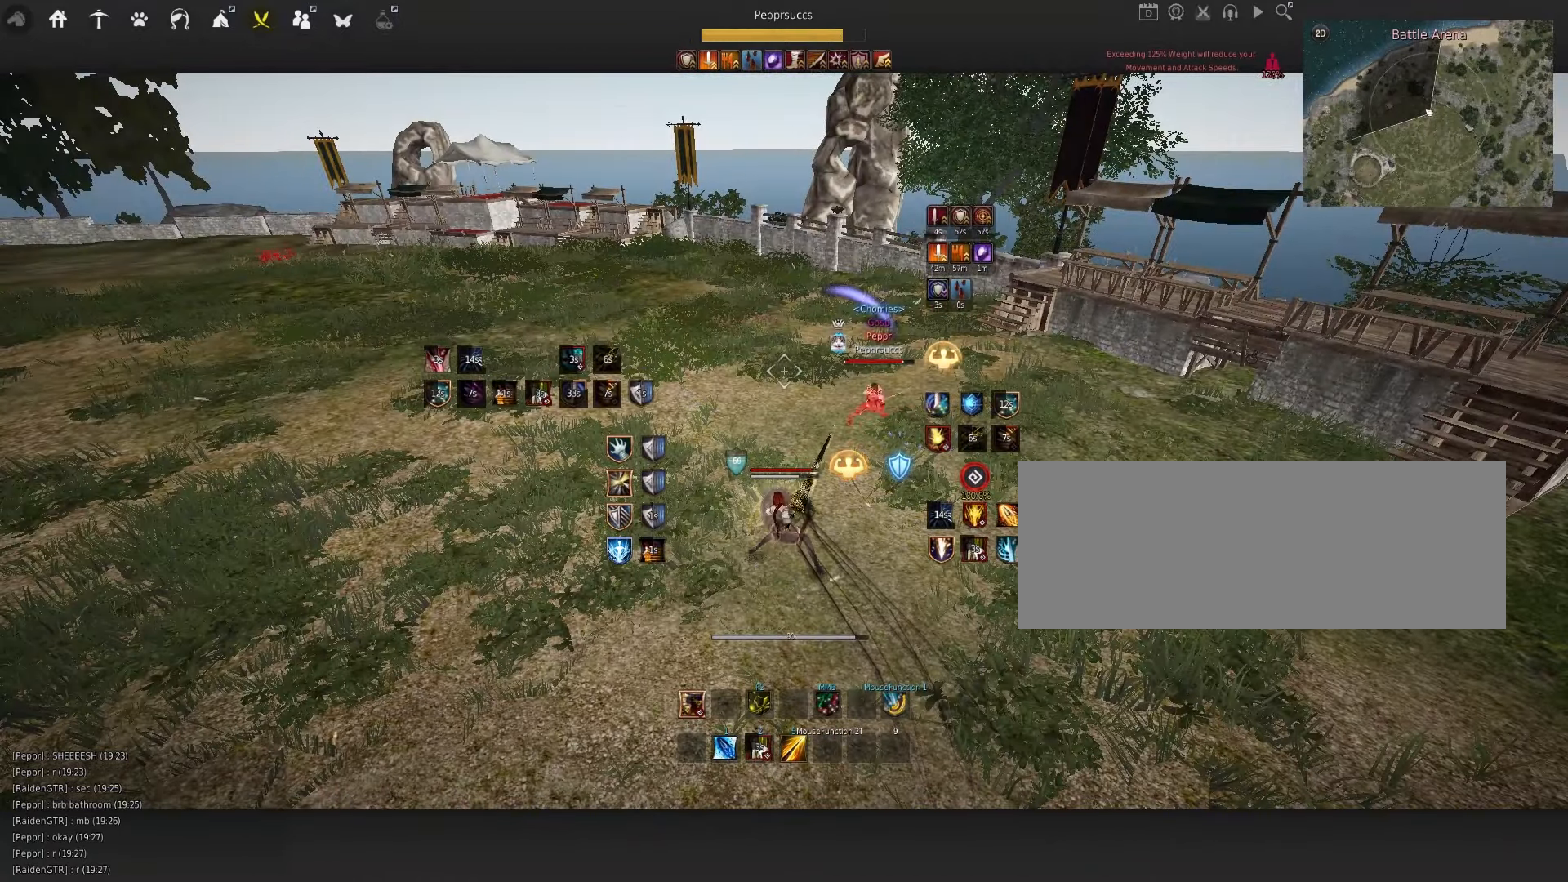
{"keys": ["s", "shift"], "mouse": [], "events": [[433, "s", "down"], [433, "shift", "down"]]}
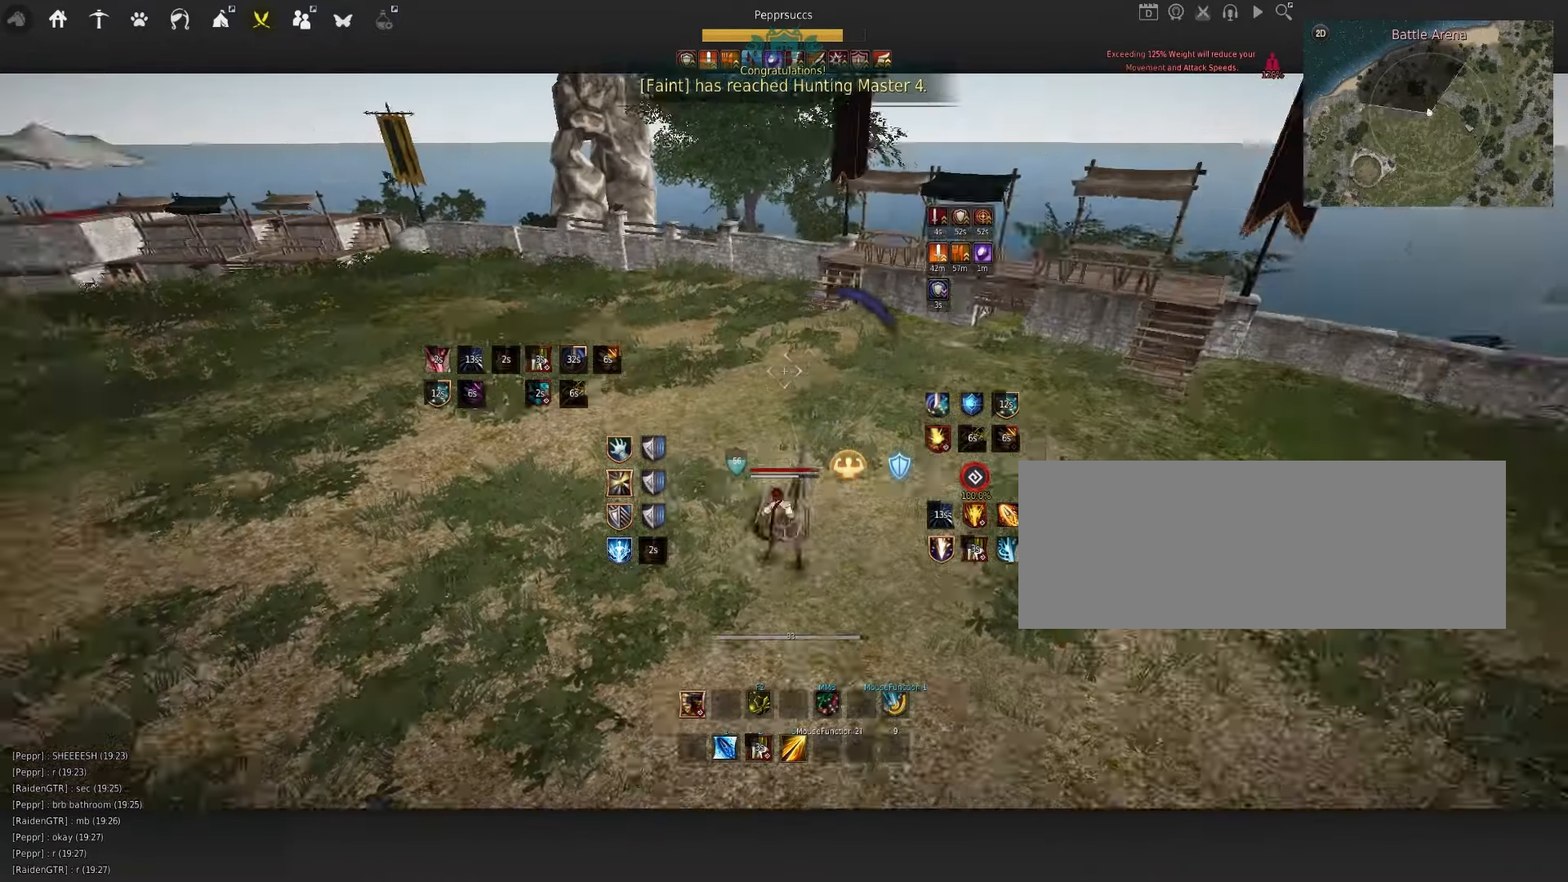
{"keys": ["f", "shift"], "mouse": [], "events": [[17, "s", "up"], [167, "f", "down"]]}
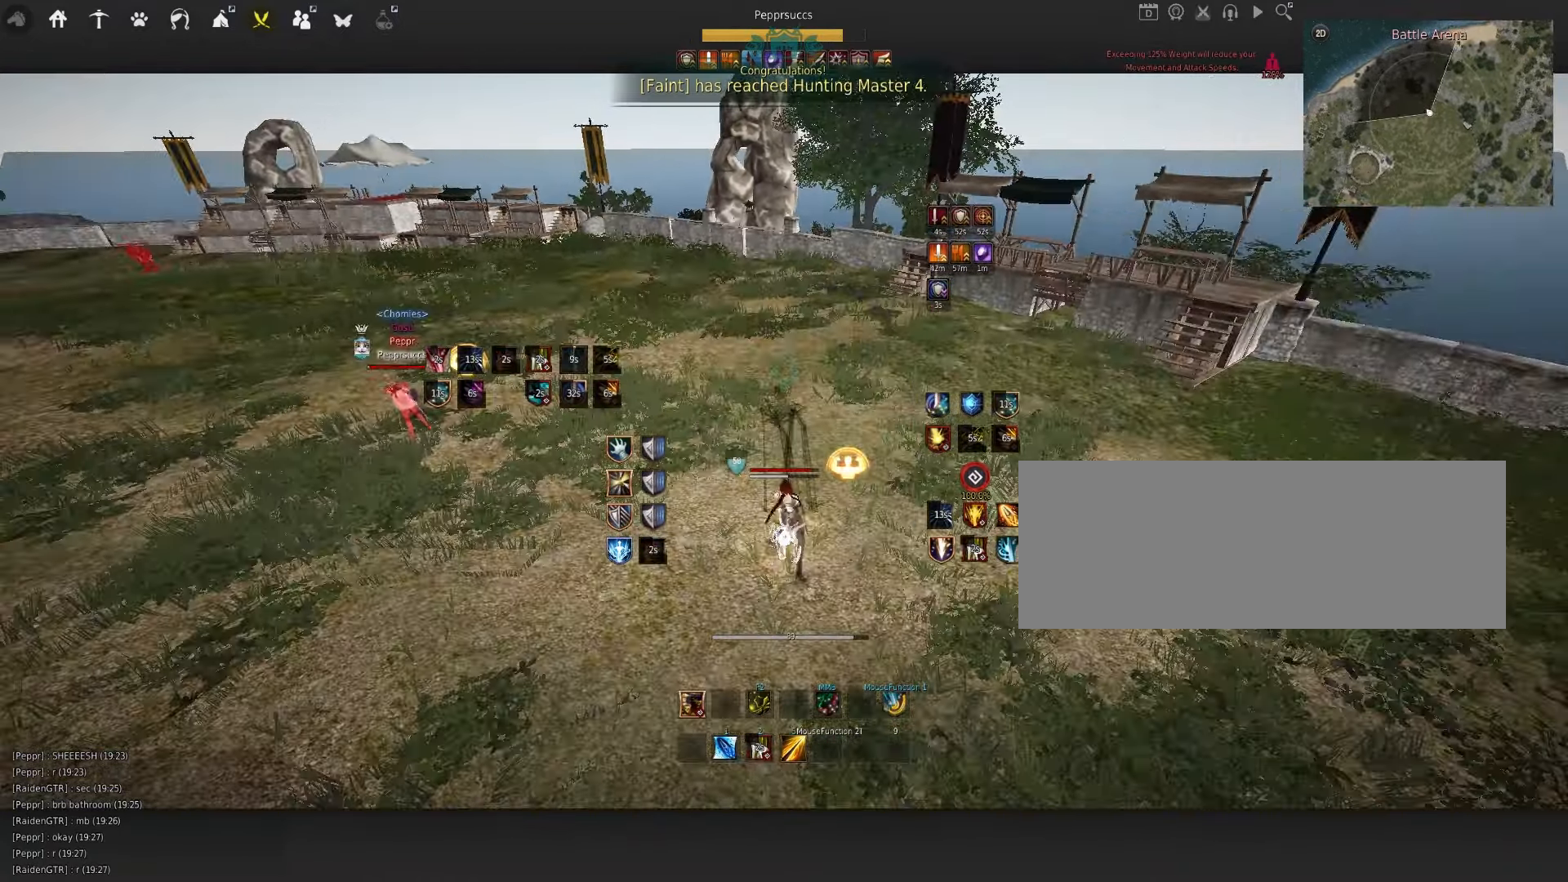
{"keys": ["f", "shift"], "mouse": [], "events": []}
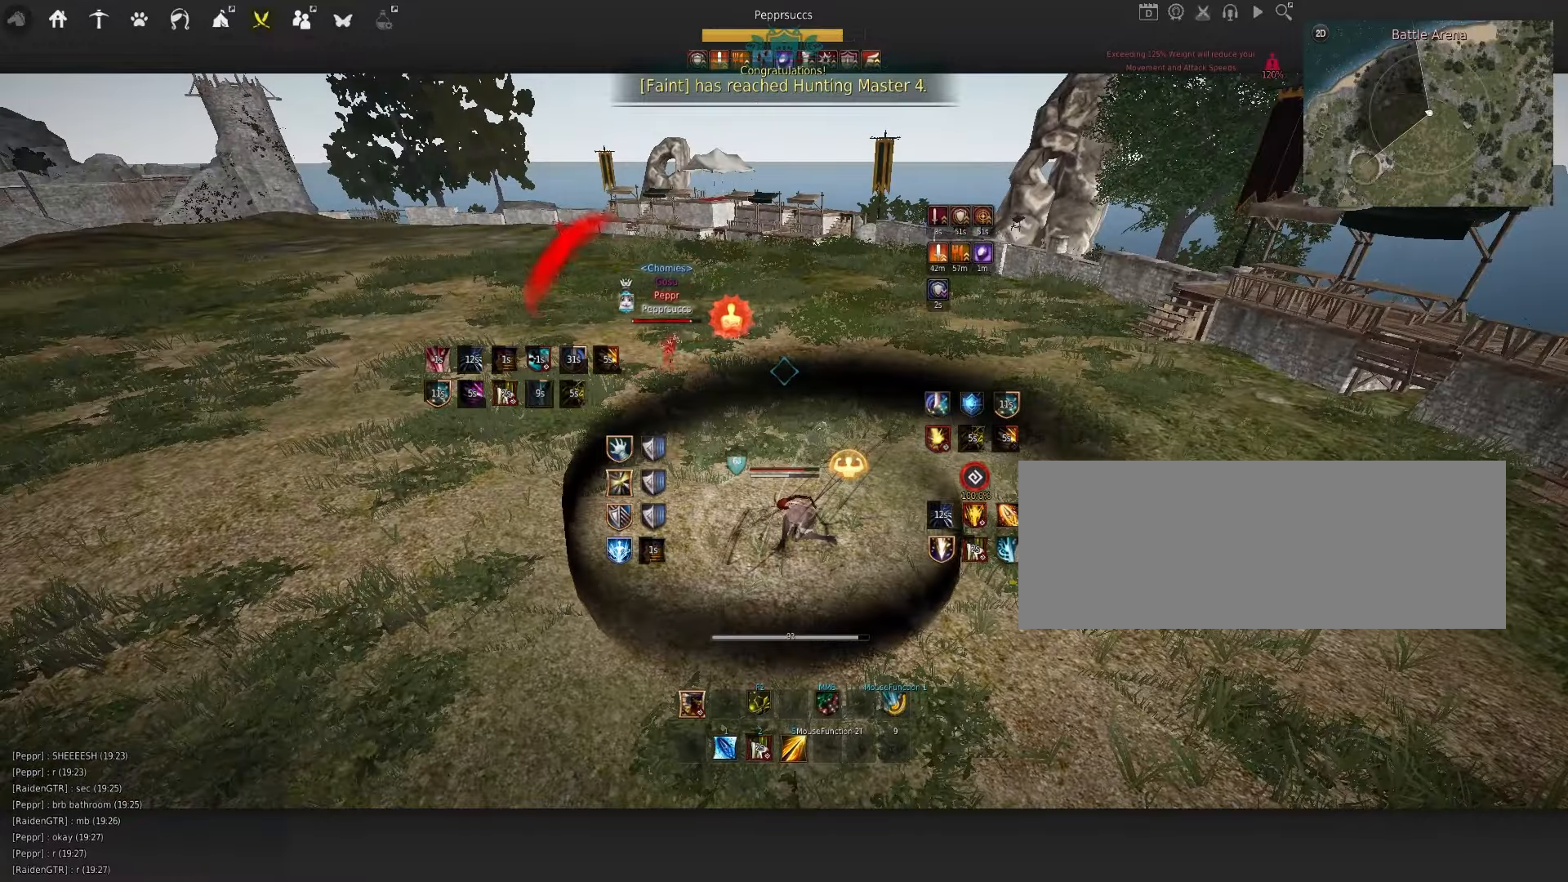
{"keys": ["q"], "mouse": [], "events": [[34, "shift", "up"], [50, "f", "up"], [434, "q", "down"]]}
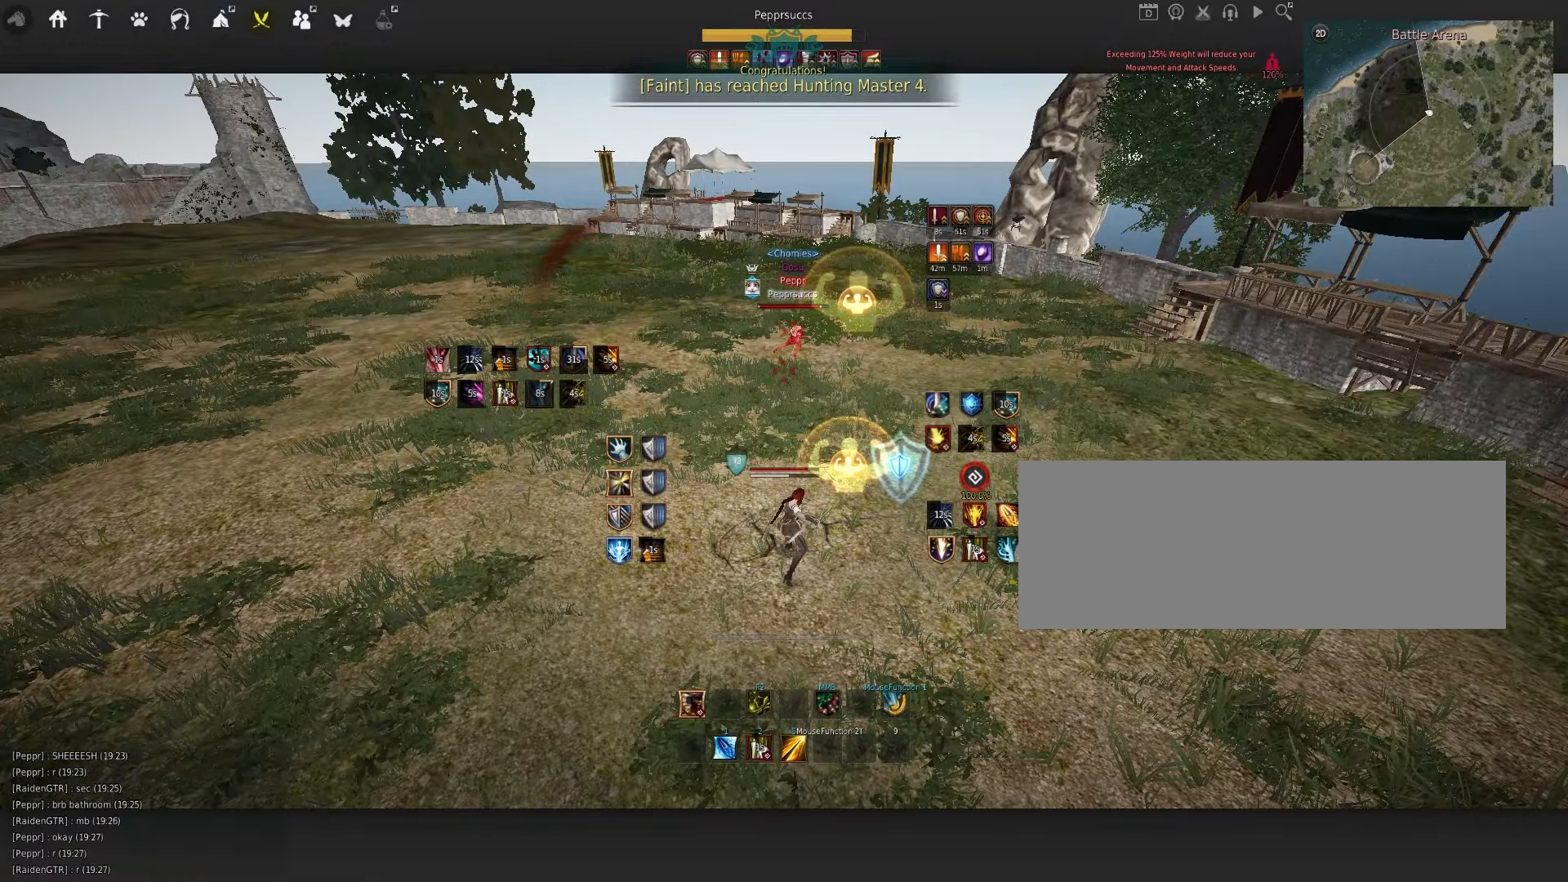
{"keys": [], "mouse": [], "events": [[100, "q", "up"]]}
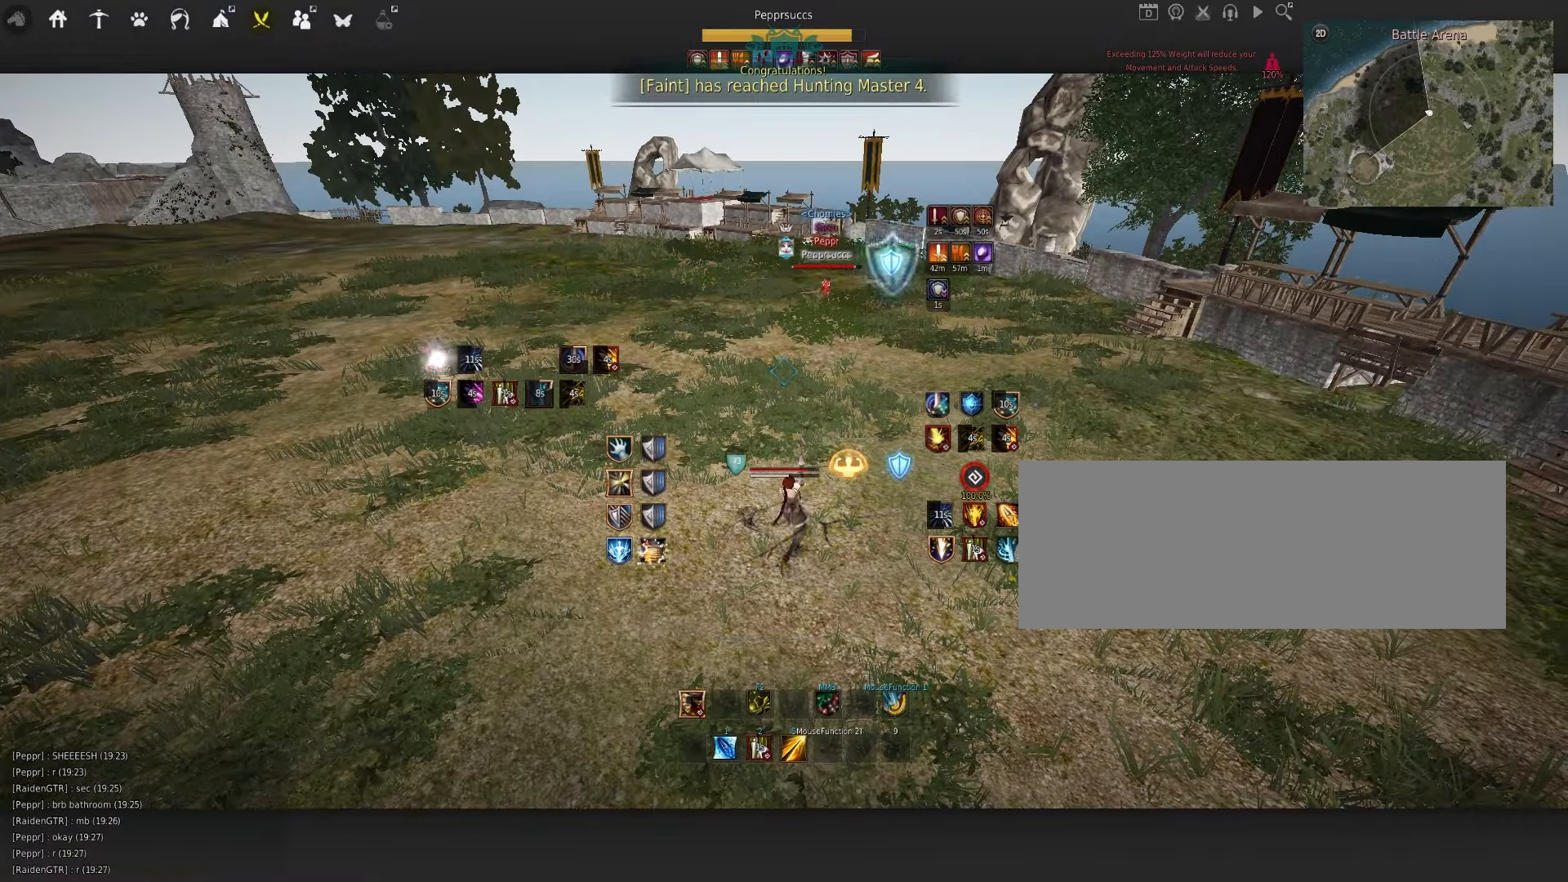
{"keys": ["q", "space"], "mouse": [], "events": [[34, "w", "down"], [50, "shift", "down"], [217, "shift", "up"], [217, "w", "up"], [334, "space", "down"], [450, "q", "down"]]}